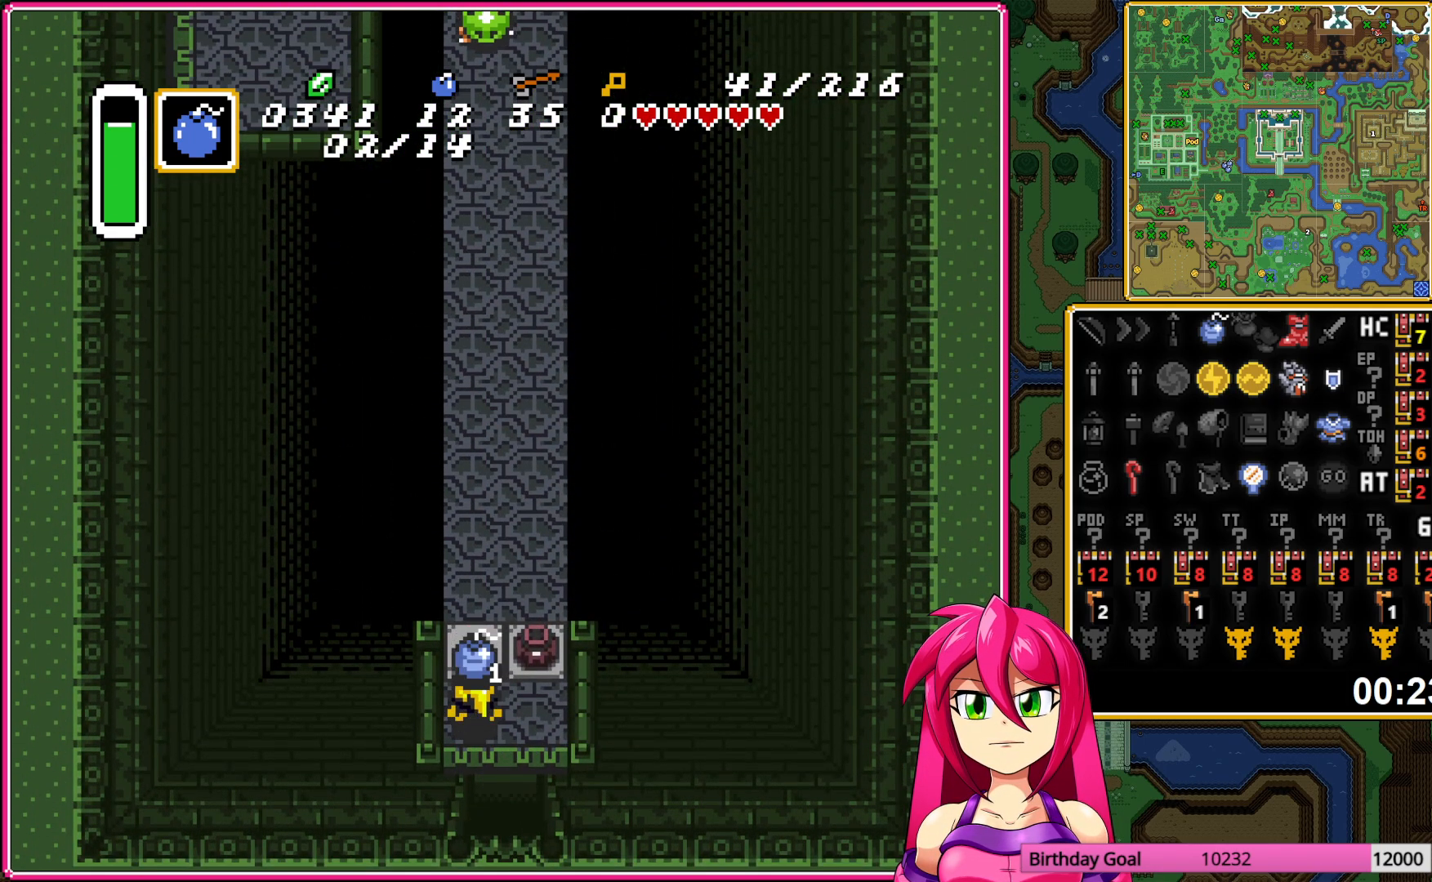
Gameplay with a controller (Nintendo layout); each line is a JSON object with the inputs held at the frame after it. "events" lists button and stick changes between this image and that frame as [ms after this image, input, new state], when the widget could be followed in between. Not read: L3 R3.
{"buttons": ["DPAD_UP"], "events": []}
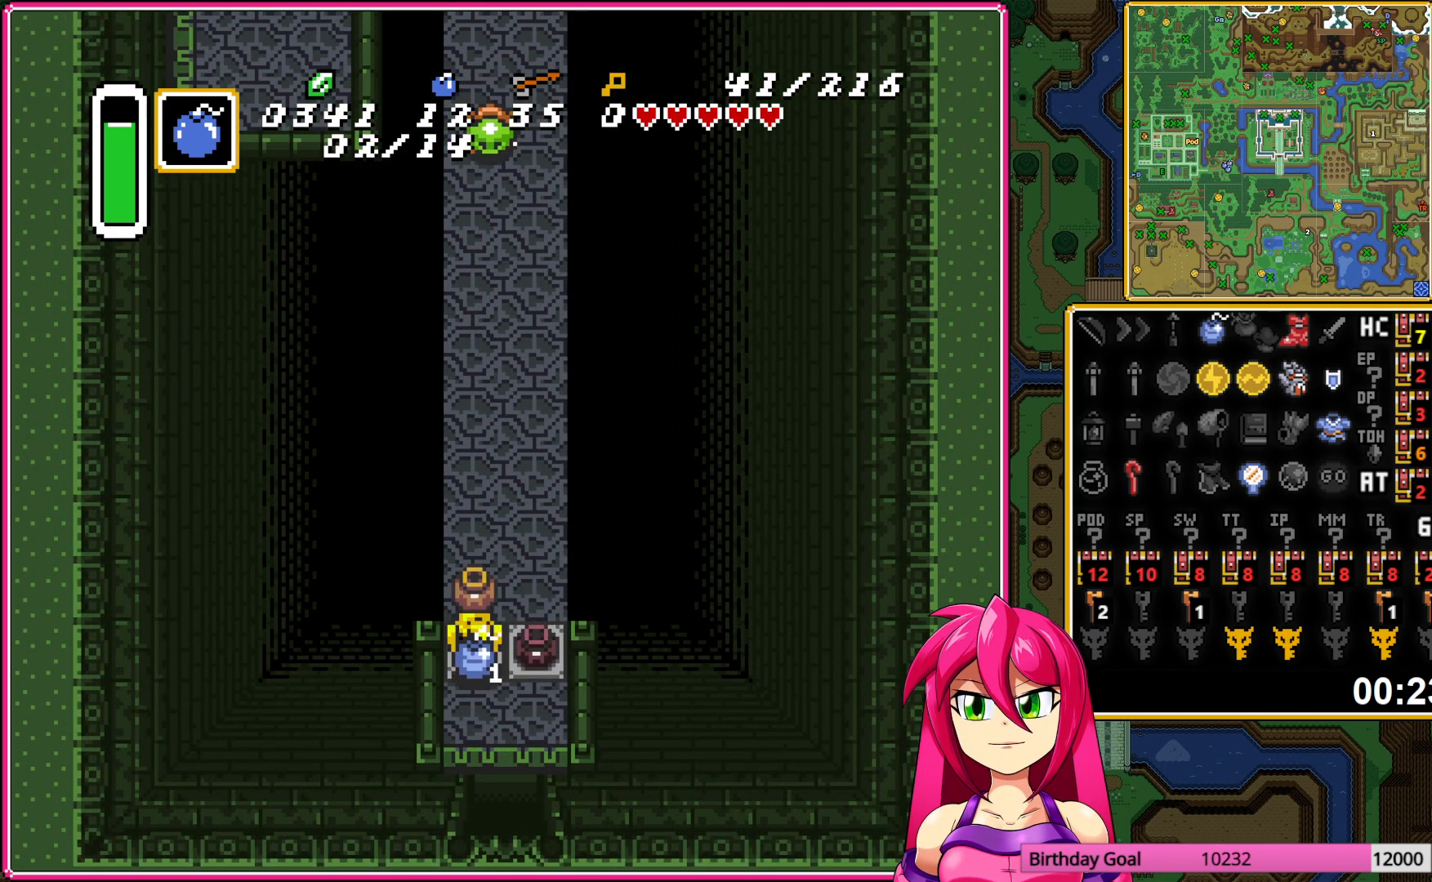
{"buttons": ["A", "DPAD_UP"], "events": [[367, "A", "down"]]}
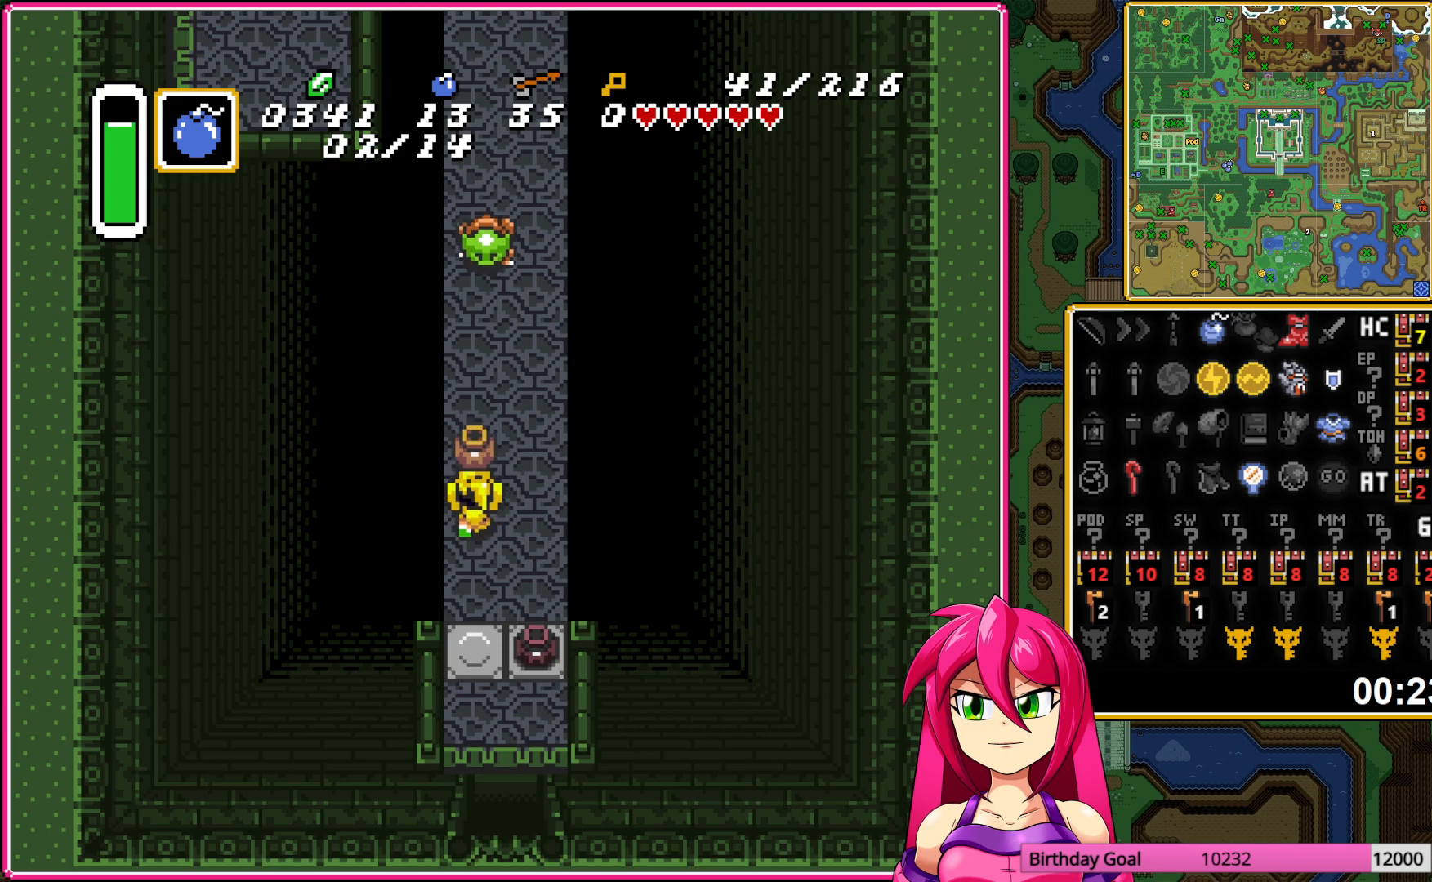
{"buttons": ["A", "DPAD_UP"], "events": [[17, "A", "up"], [317, "Y", "down"], [383, "Y", "up"], [467, "A", "down"]]}
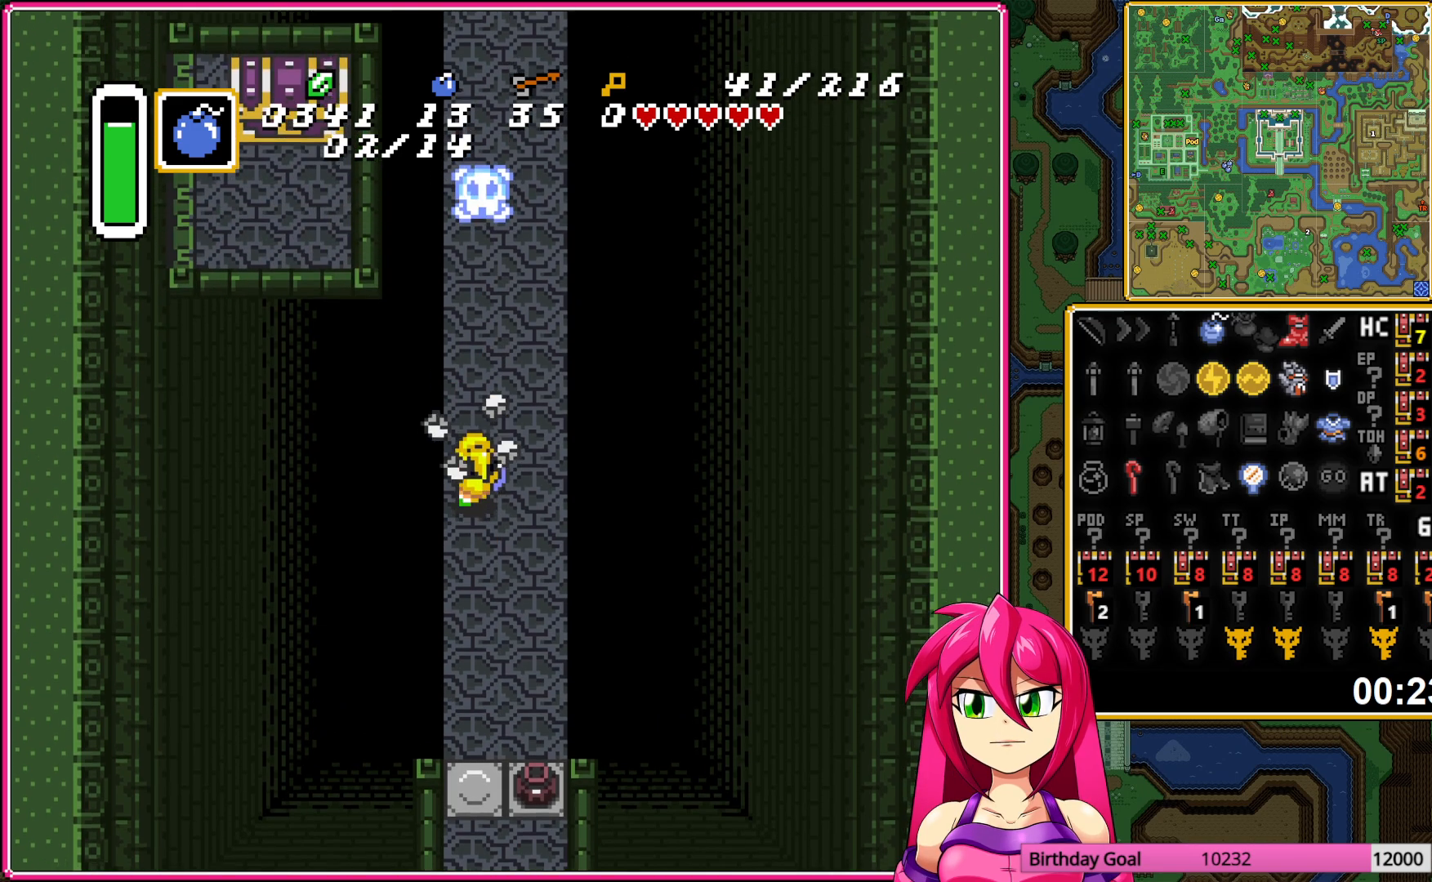
{"buttons": ["DPAD_UP", "DPAD_RIGHT"], "events": [[83, "A", "up"], [367, "DPAD_RIGHT", "down"]]}
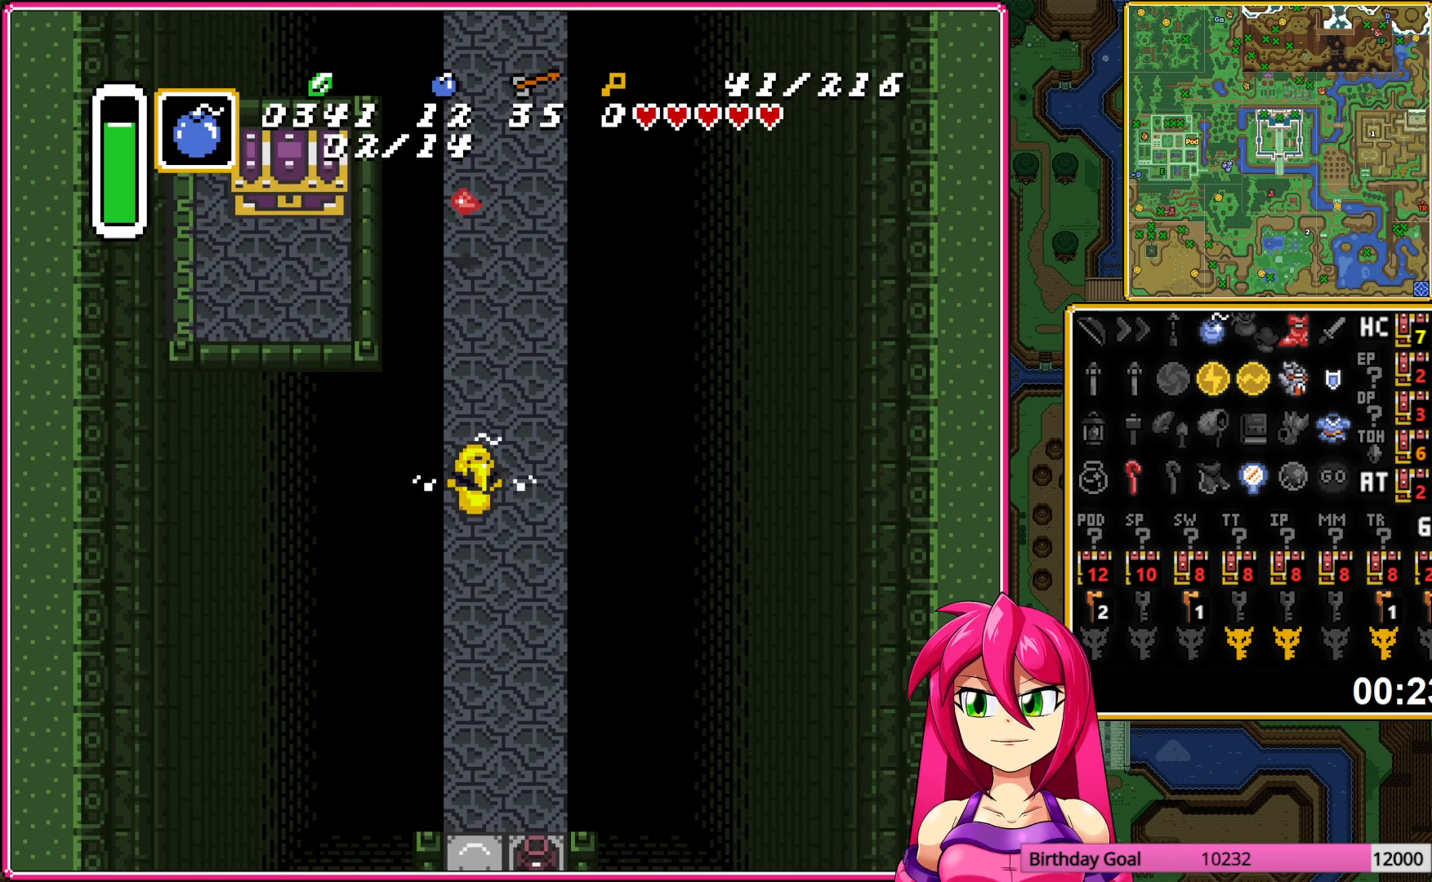
{"buttons": ["DPAD_UP"], "events": [[50, "DPAD_RIGHT", "up"]]}
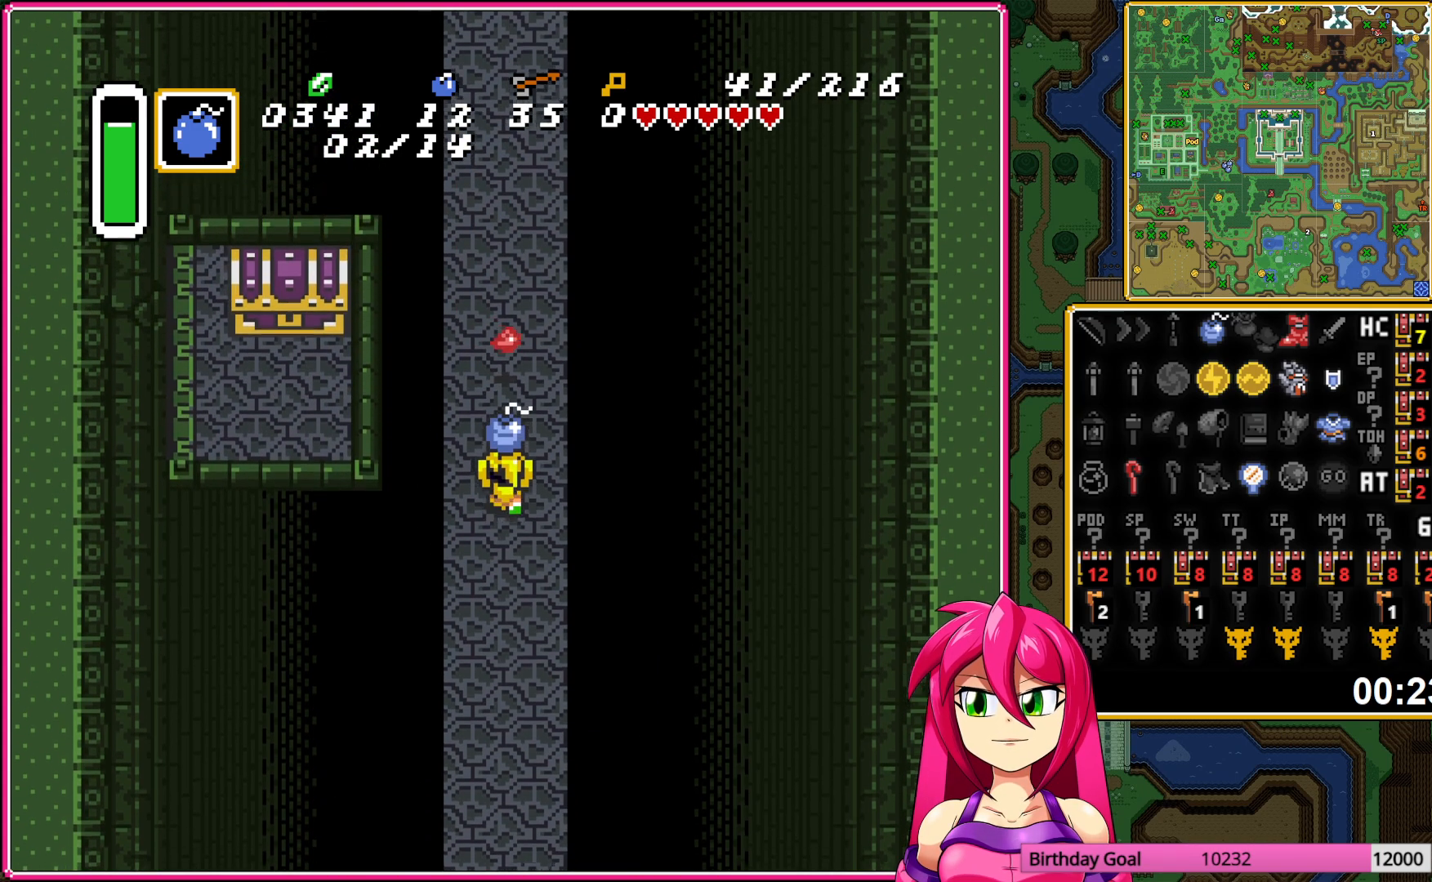
{"buttons": ["DPAD_UP"], "events": [[167, "DPAD_LEFT", "down"], [200, "DPAD_UP", "up"], [250, "A", "down"], [300, "DPAD_UP", "down"], [333, "DPAD_LEFT", "up"], [367, "A", "up"]]}
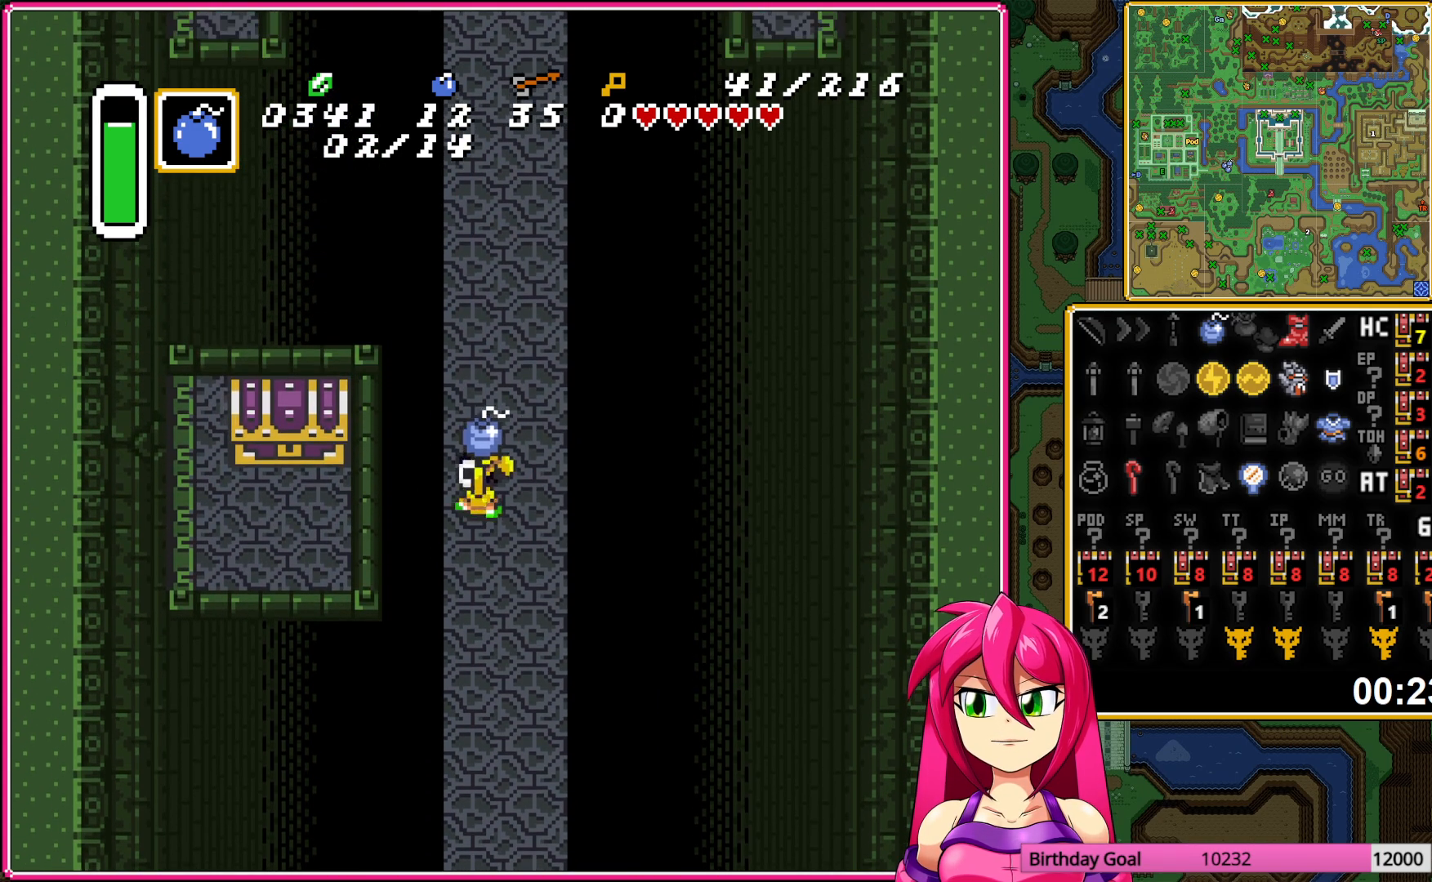
{"buttons": ["DPAD_UP"], "events": []}
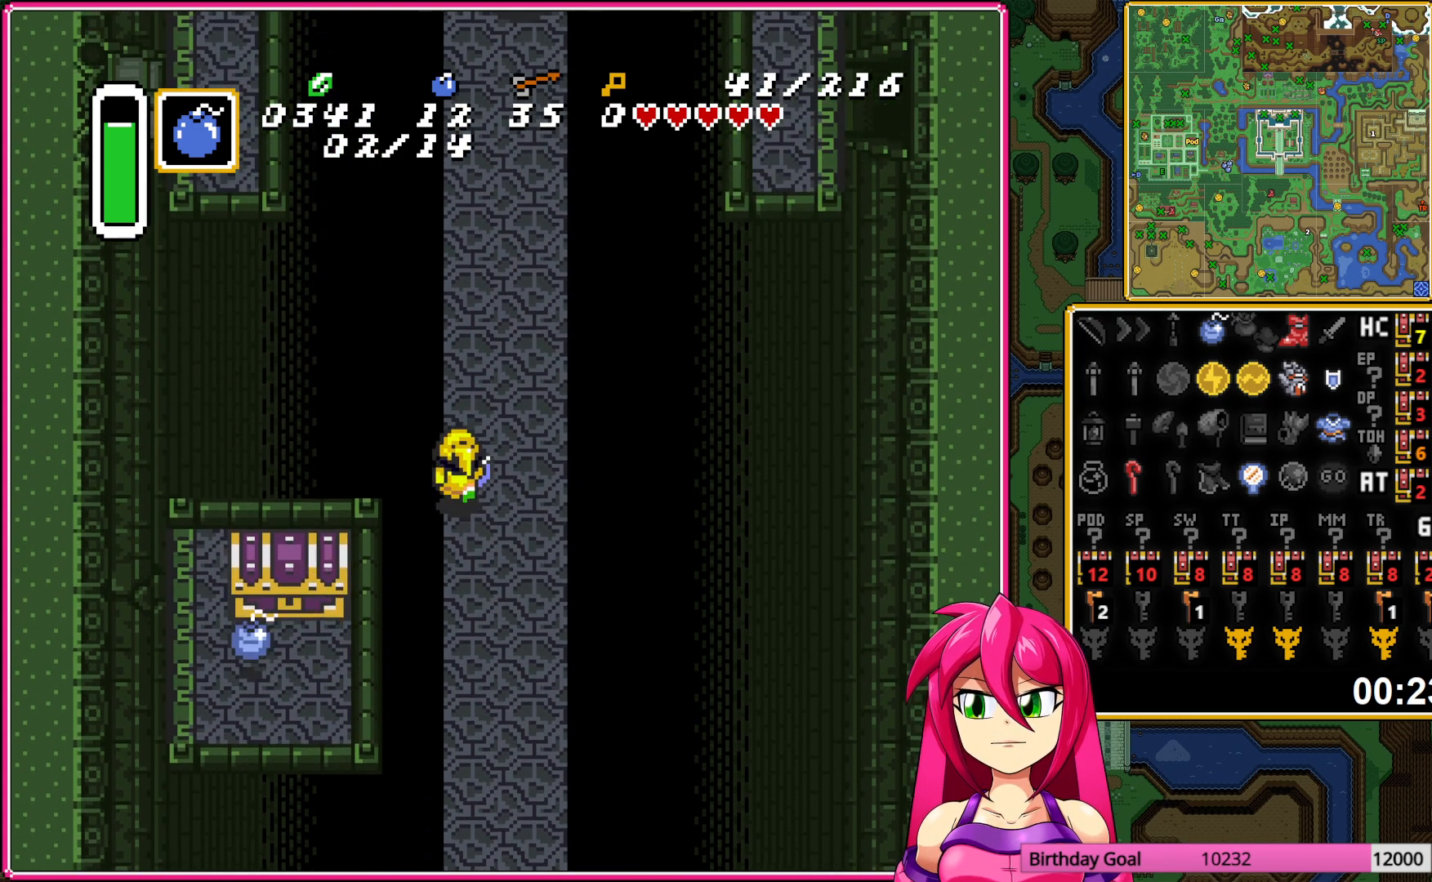
{"buttons": [], "events": [[367, "DPAD_UP", "up"]]}
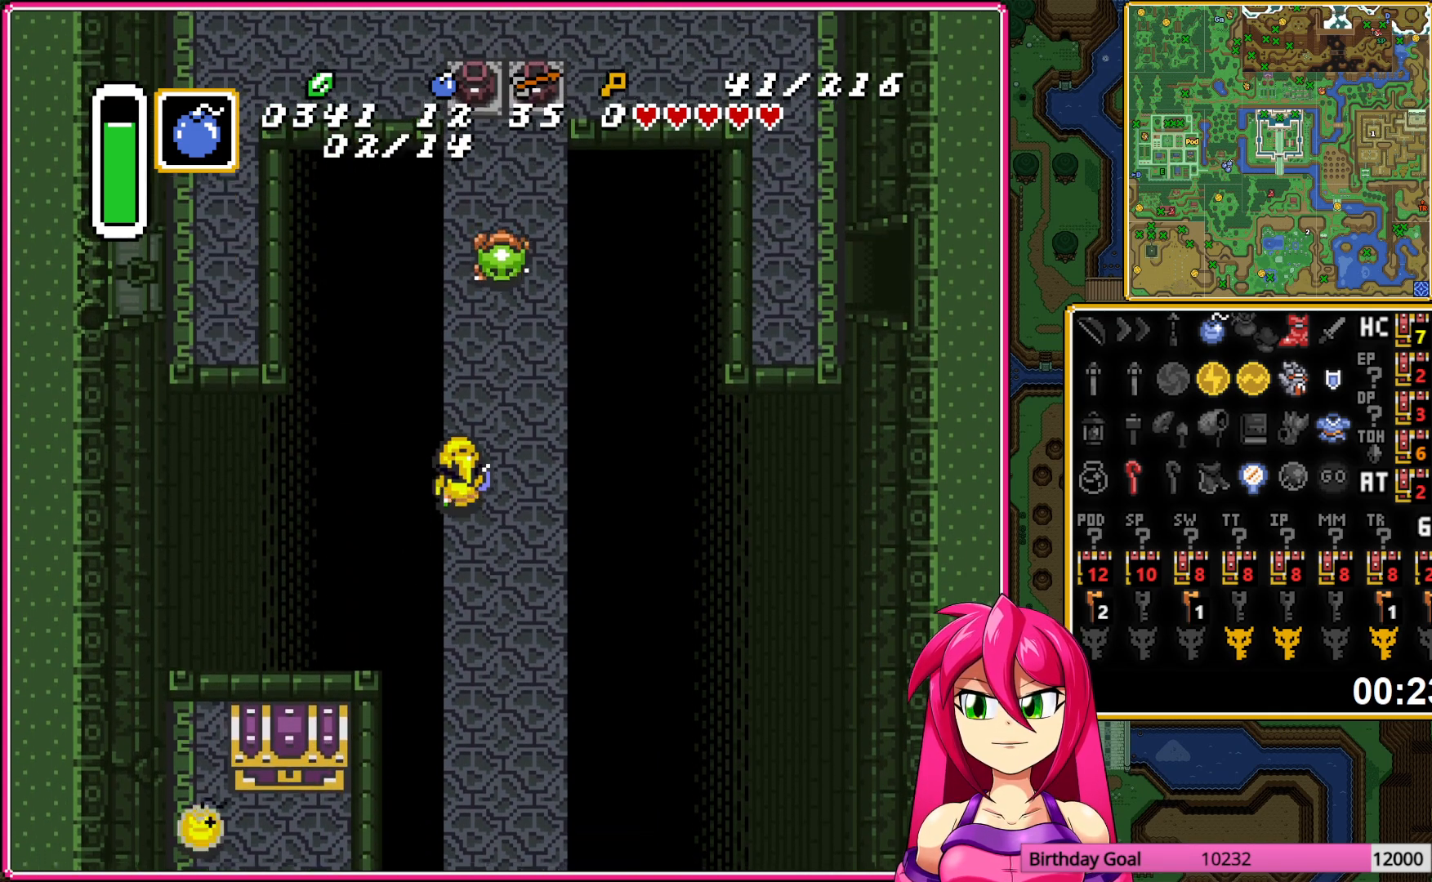
{"buttons": ["DPAD_RIGHT"], "events": [[100, "DPAD_DOWN", "down"], [383, "DPAD_RIGHT", "down"], [417, "DPAD_DOWN", "up"]]}
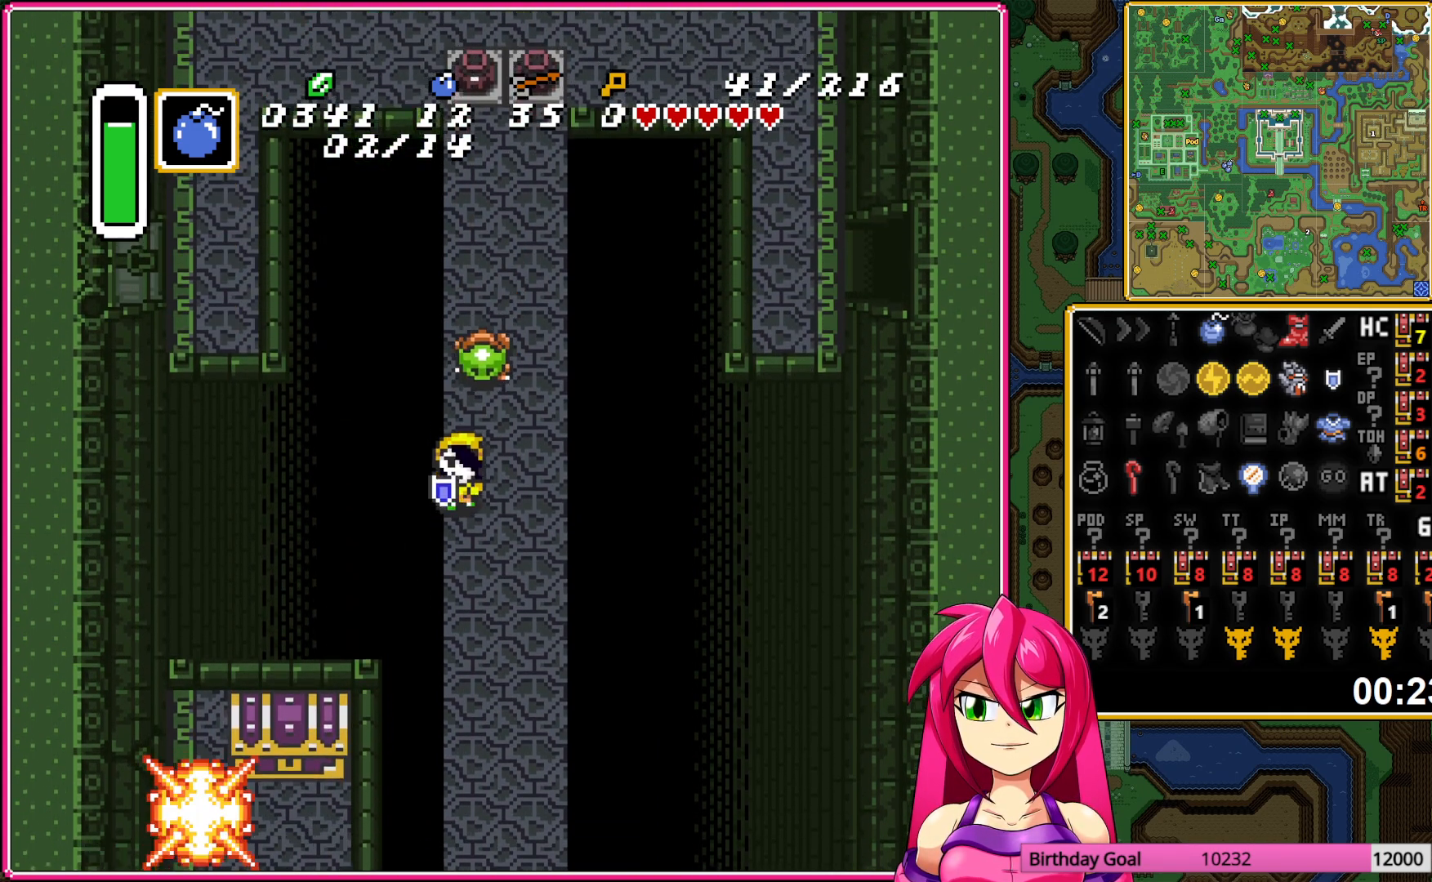
{"buttons": ["DPAD_UP"], "events": [[150, "DPAD_UP", "down"], [167, "DPAD_RIGHT", "up"]]}
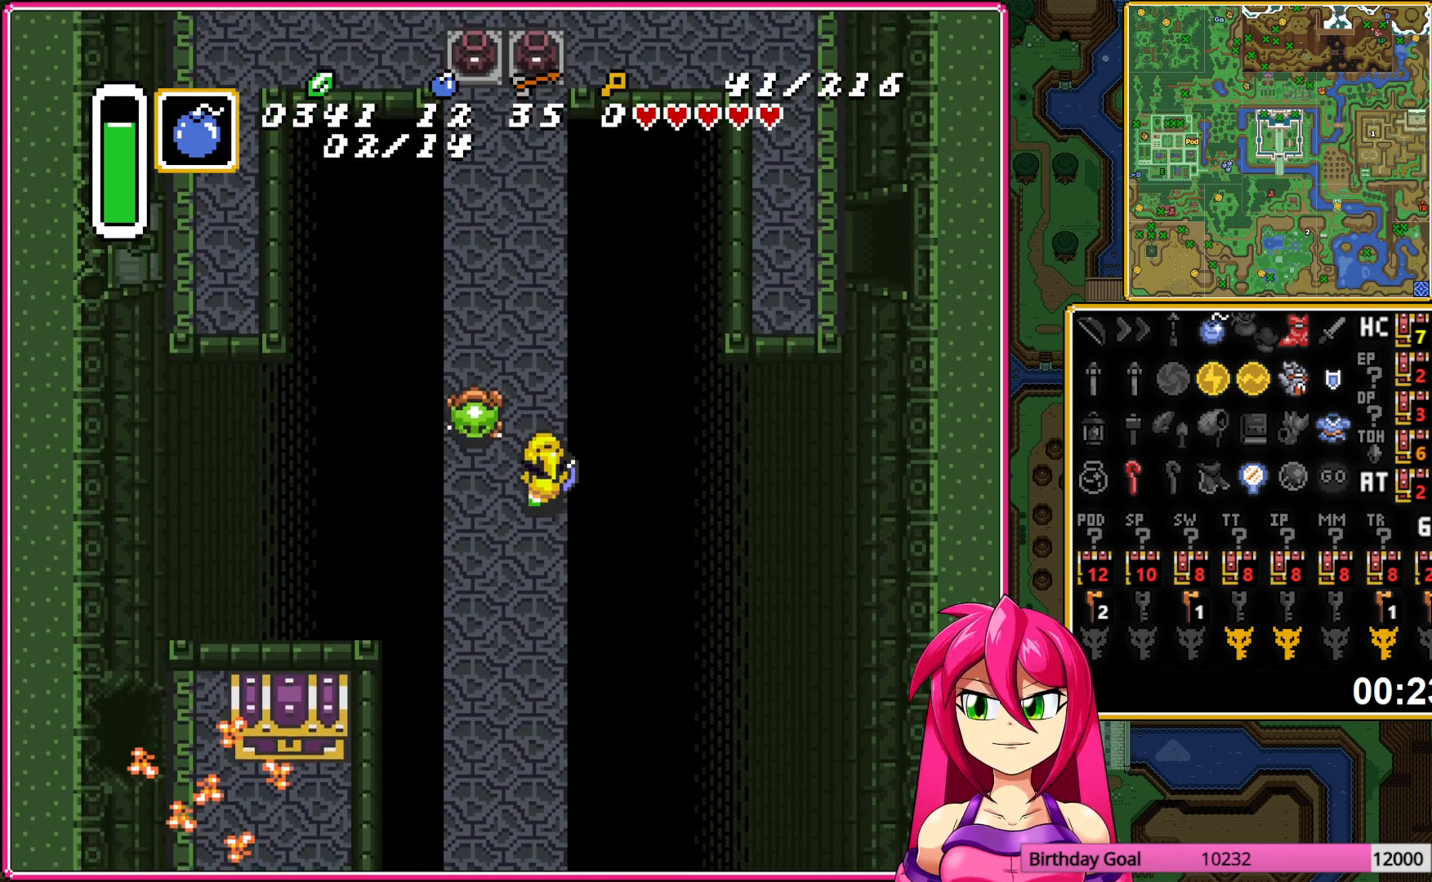
{"buttons": ["DPAD_UP"], "events": [[200, "DPAD_LEFT", "down"], [500, "DPAD_LEFT", "up"]]}
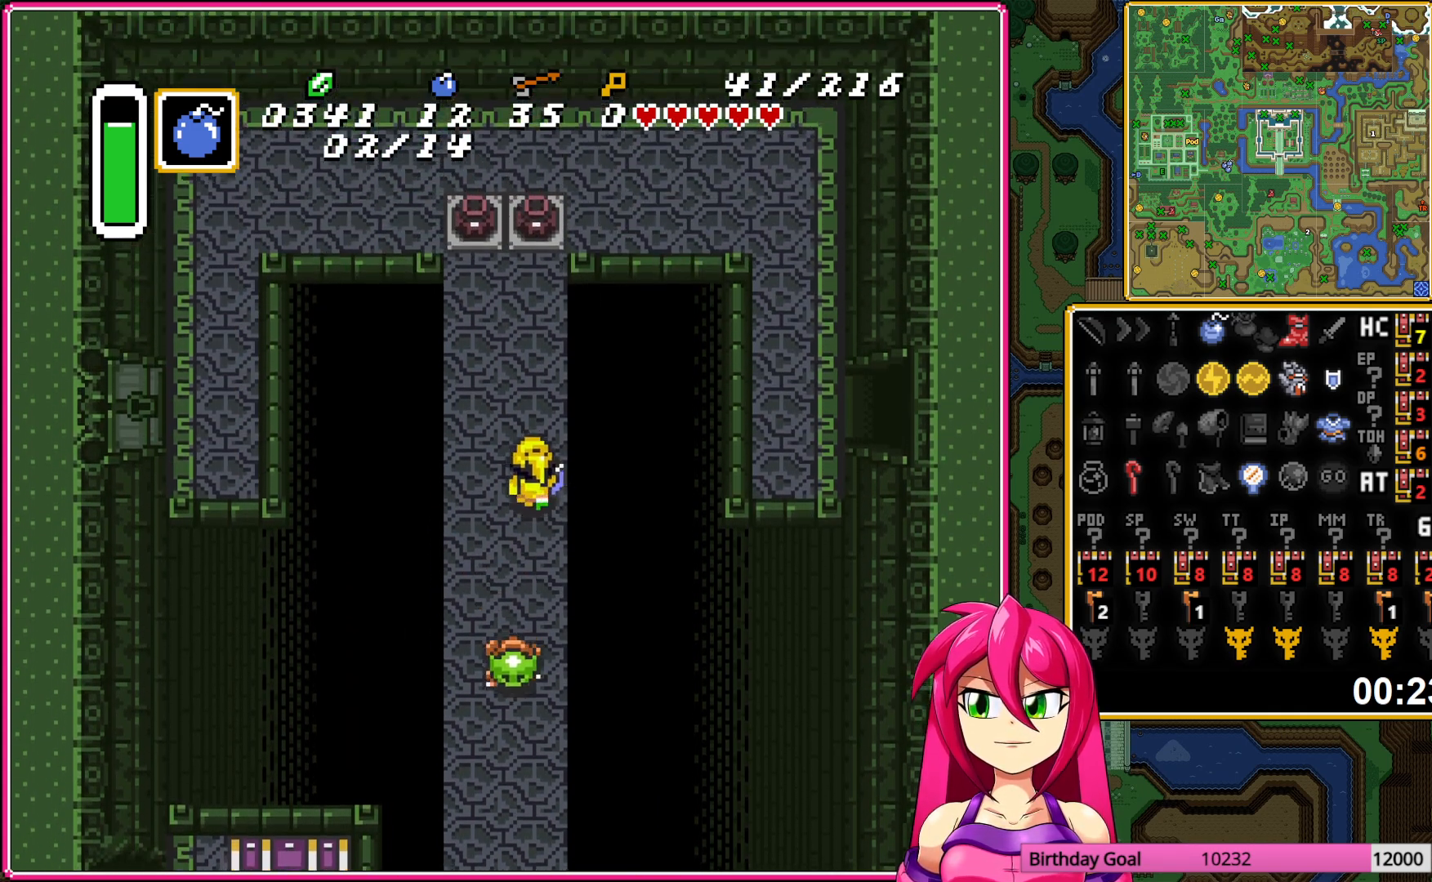
{"buttons": ["DPAD_UP"], "events": [[400, "A", "down"], [483, "A", "up"]]}
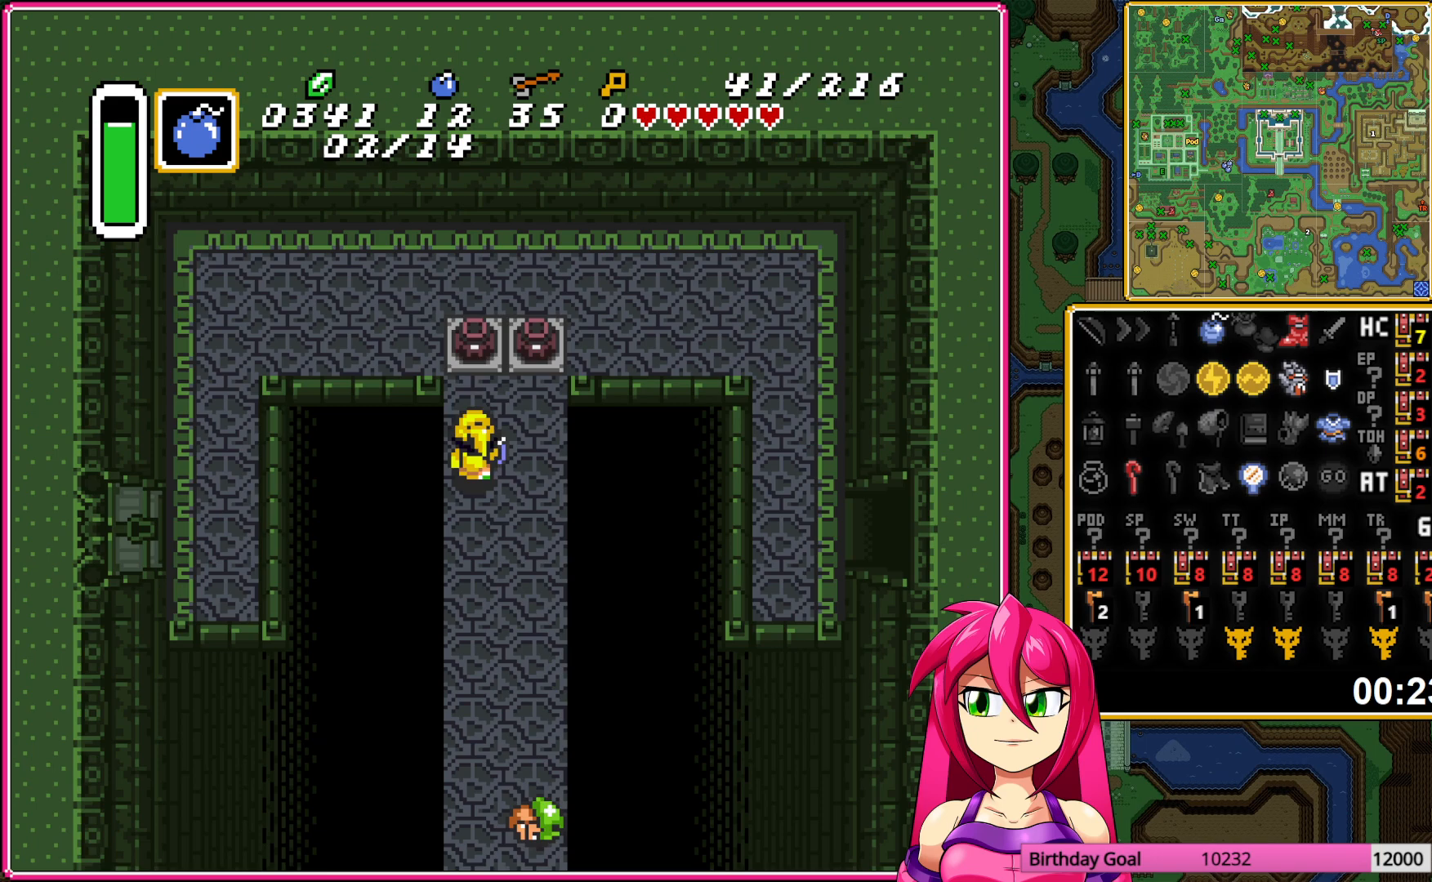
{"buttons": ["DPAD_RIGHT"], "events": [[133, "A", "down"], [200, "A", "up"], [417, "A", "down"], [450, "DPAD_RIGHT", "down"], [450, "DPAD_UP", "up"], [500, "A", "up"]]}
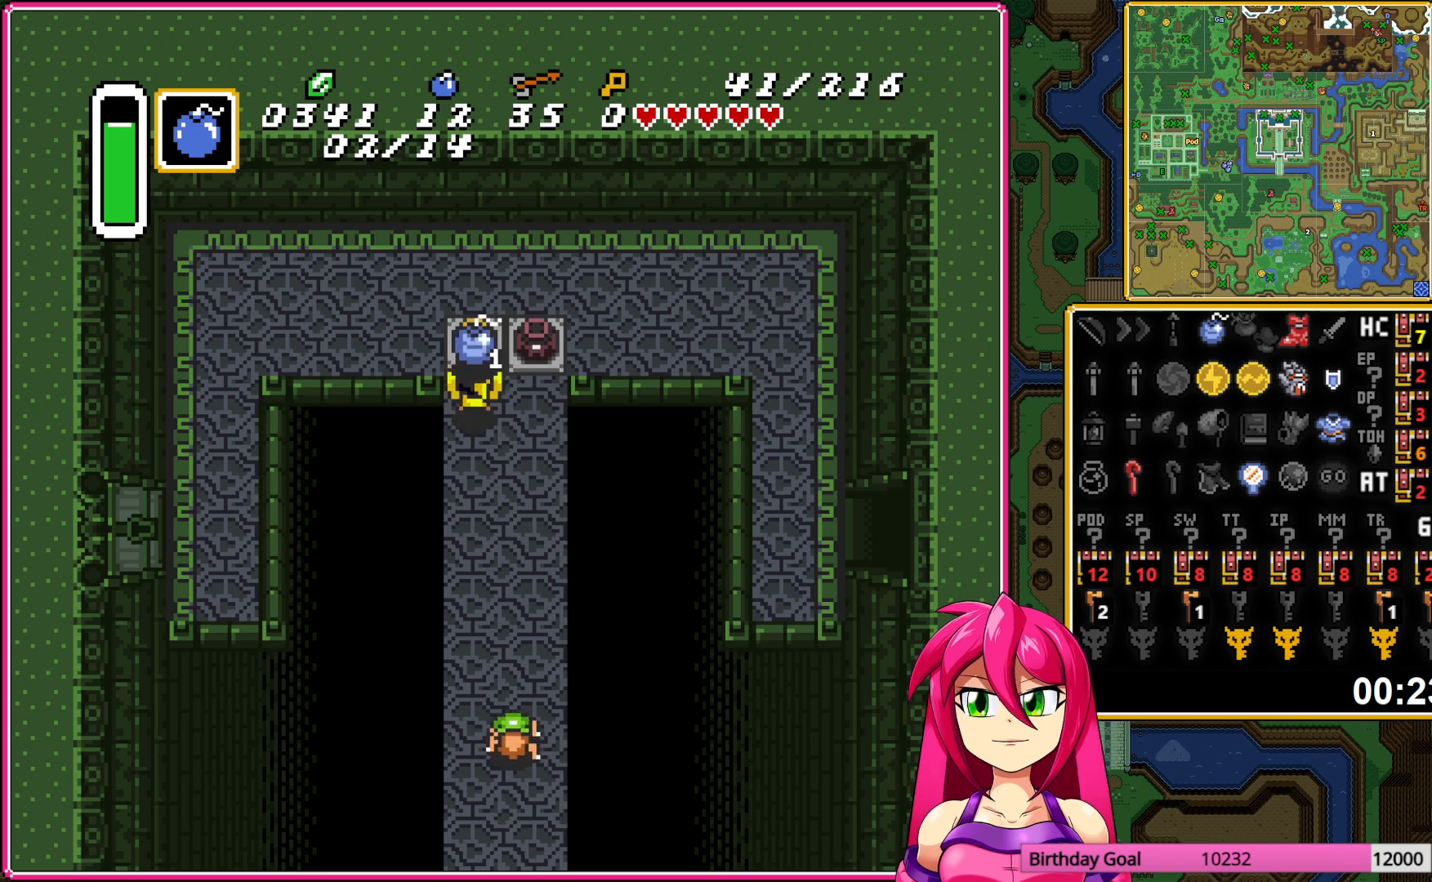
{"buttons": ["A", "DPAD_RIGHT"], "events": [[83, "A", "down"], [183, "A", "up"], [500, "A", "down"]]}
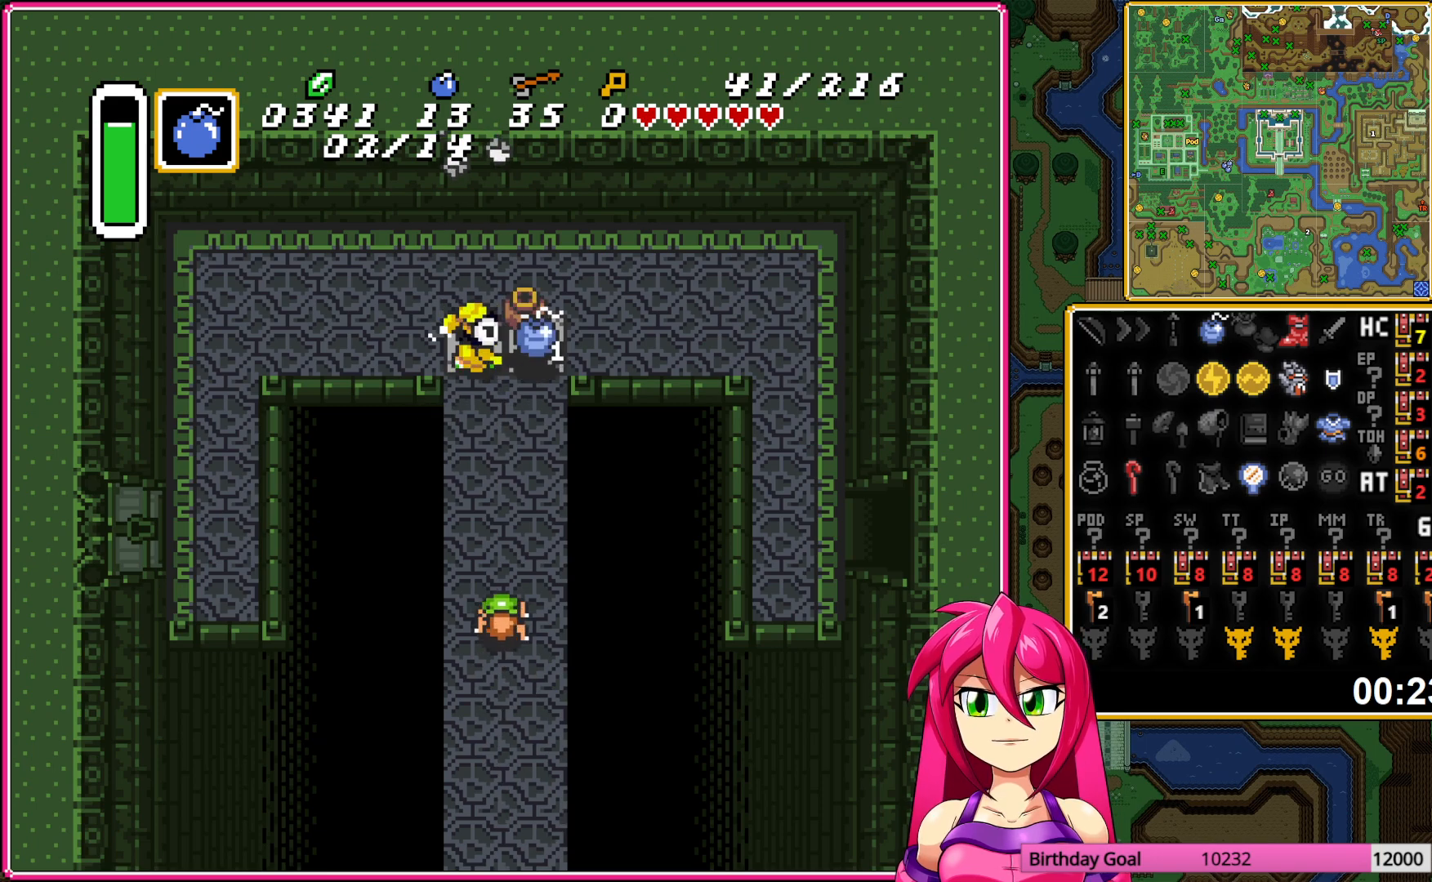
{"buttons": ["DPAD_RIGHT"], "events": [[33, "DPAD_DOWN", "down"], [50, "A", "up"], [67, "DPAD_RIGHT", "up"], [133, "DPAD_RIGHT", "down"], [150, "DPAD_DOWN", "up"], [200, "DPAD_UP", "down"], [317, "DPAD_UP", "up"]]}
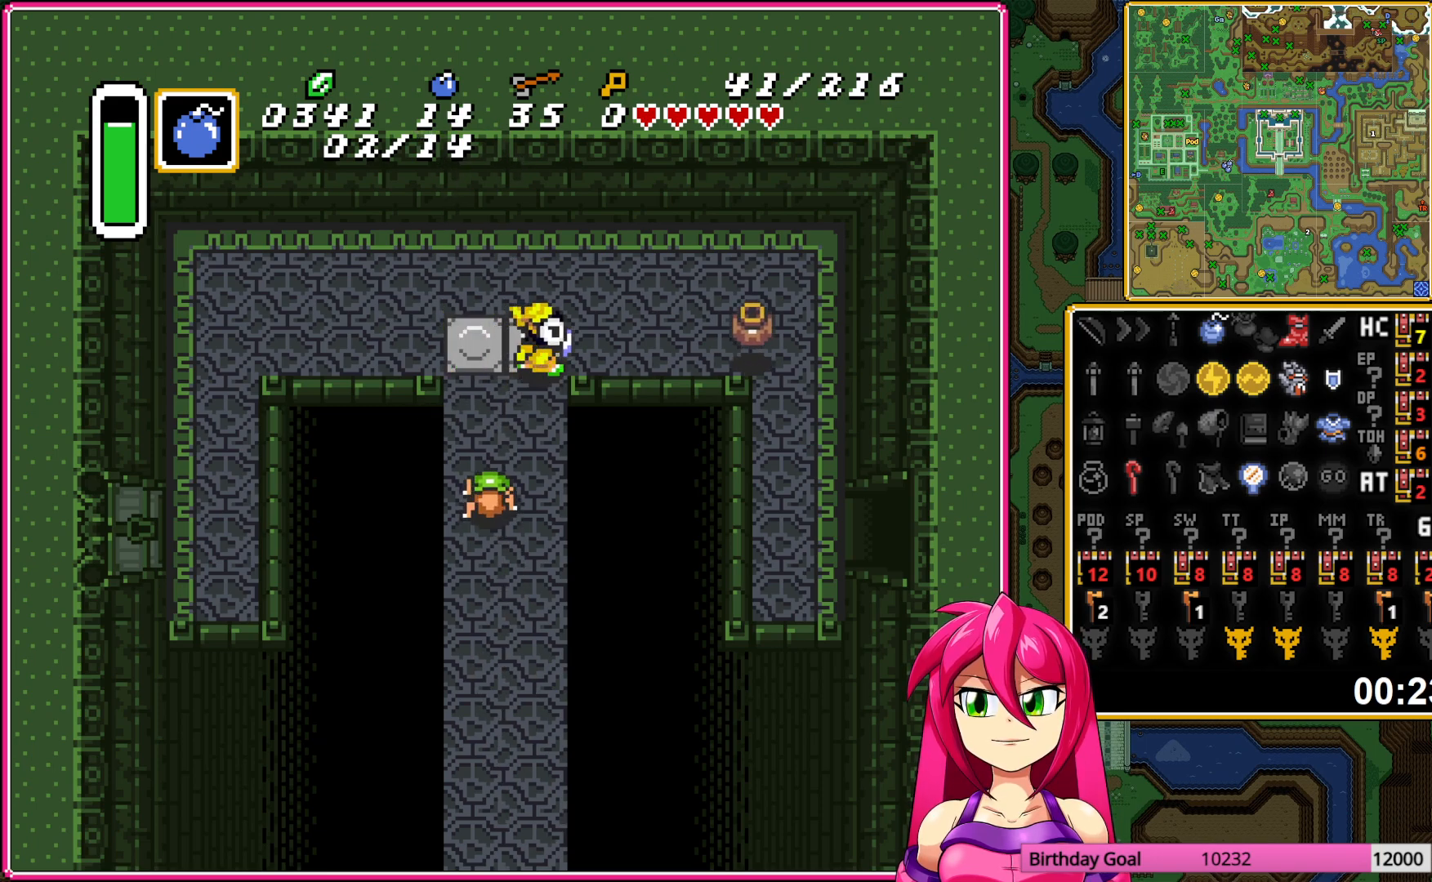
{"buttons": ["DPAD_DOWN", "DPAD_RIGHT"], "events": [[433, "DPAD_DOWN", "down"]]}
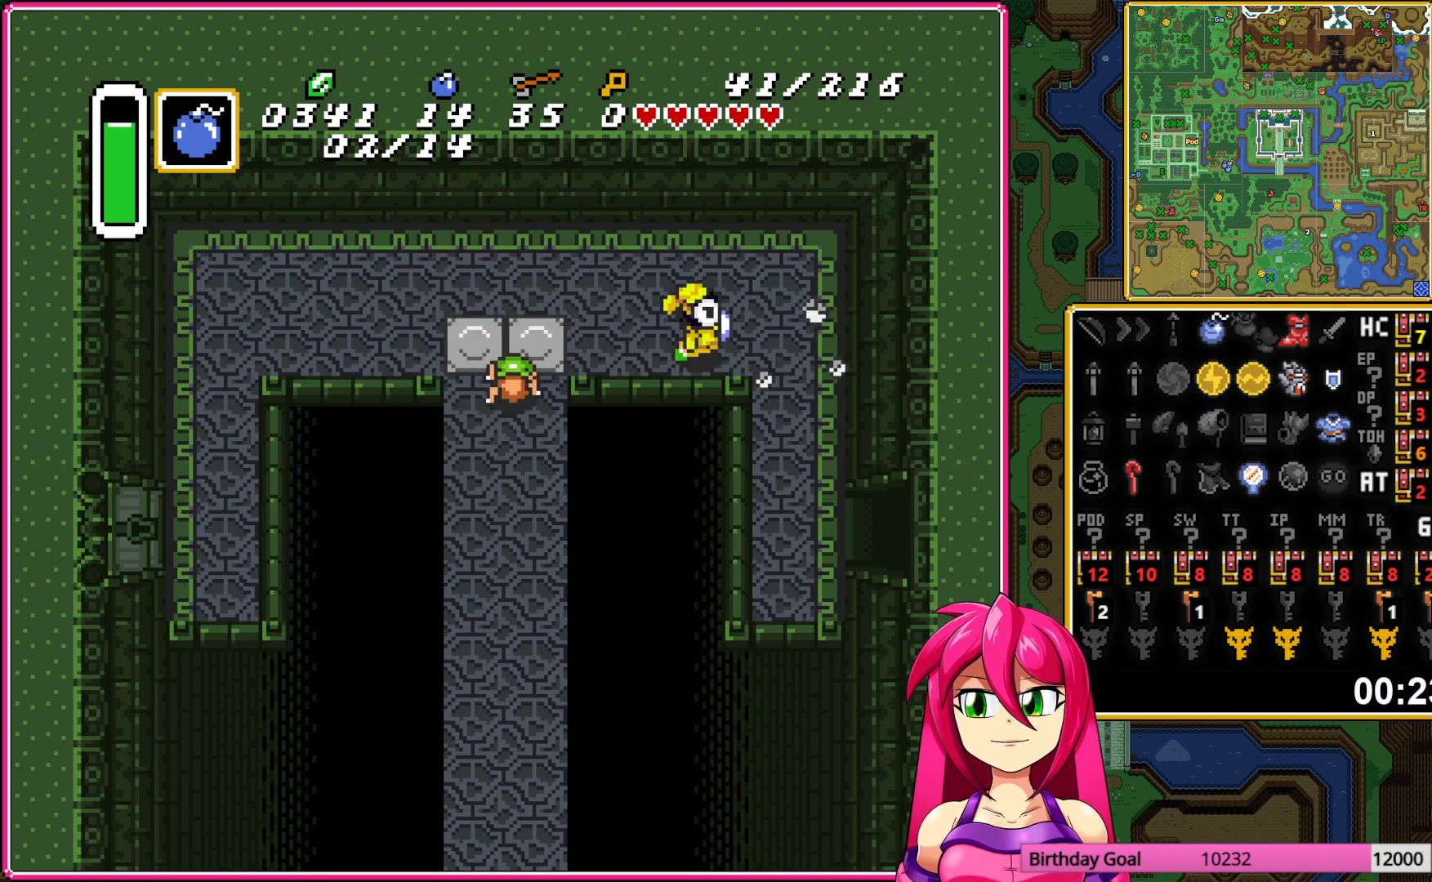
{"buttons": ["DPAD_RIGHT"], "events": [[250, "DPAD_RIGHT", "up"], [483, "DPAD_RIGHT", "down"], [500, "DPAD_DOWN", "up"]]}
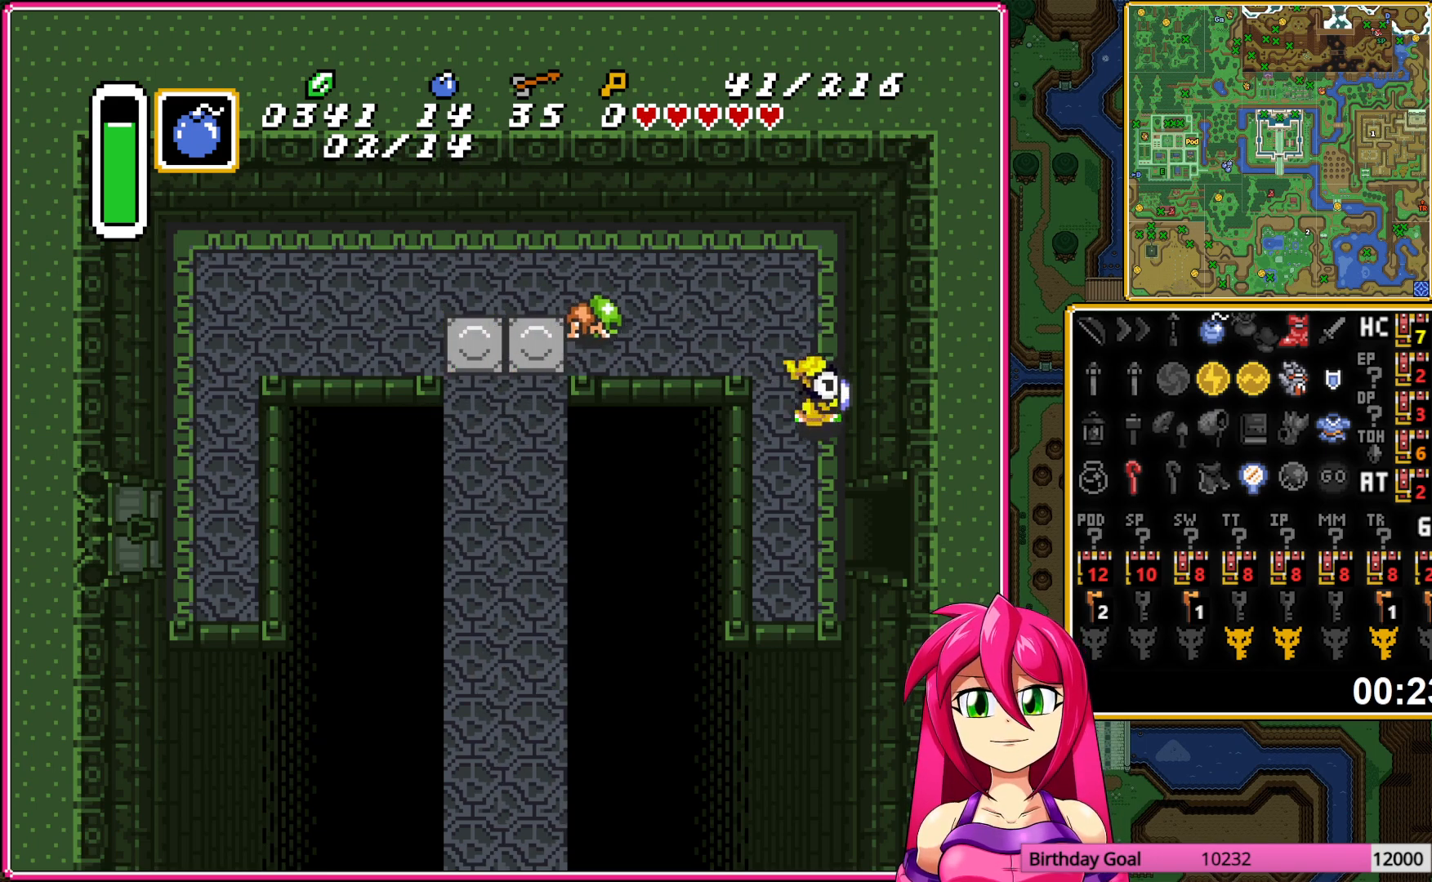
{"buttons": ["DPAD_RIGHT"], "events": []}
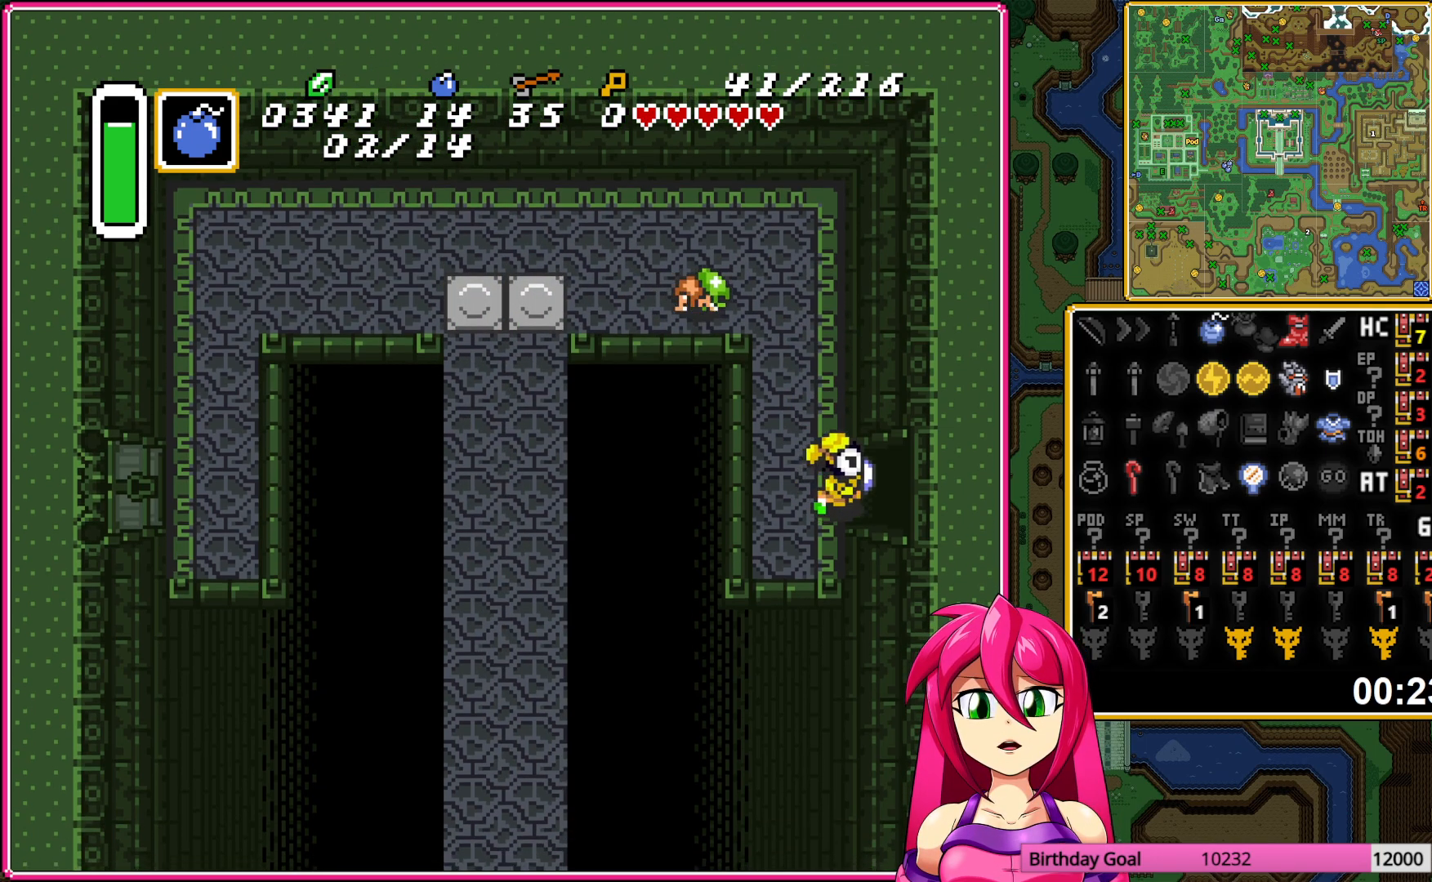
{"buttons": ["DPAD_RIGHT"], "events": []}
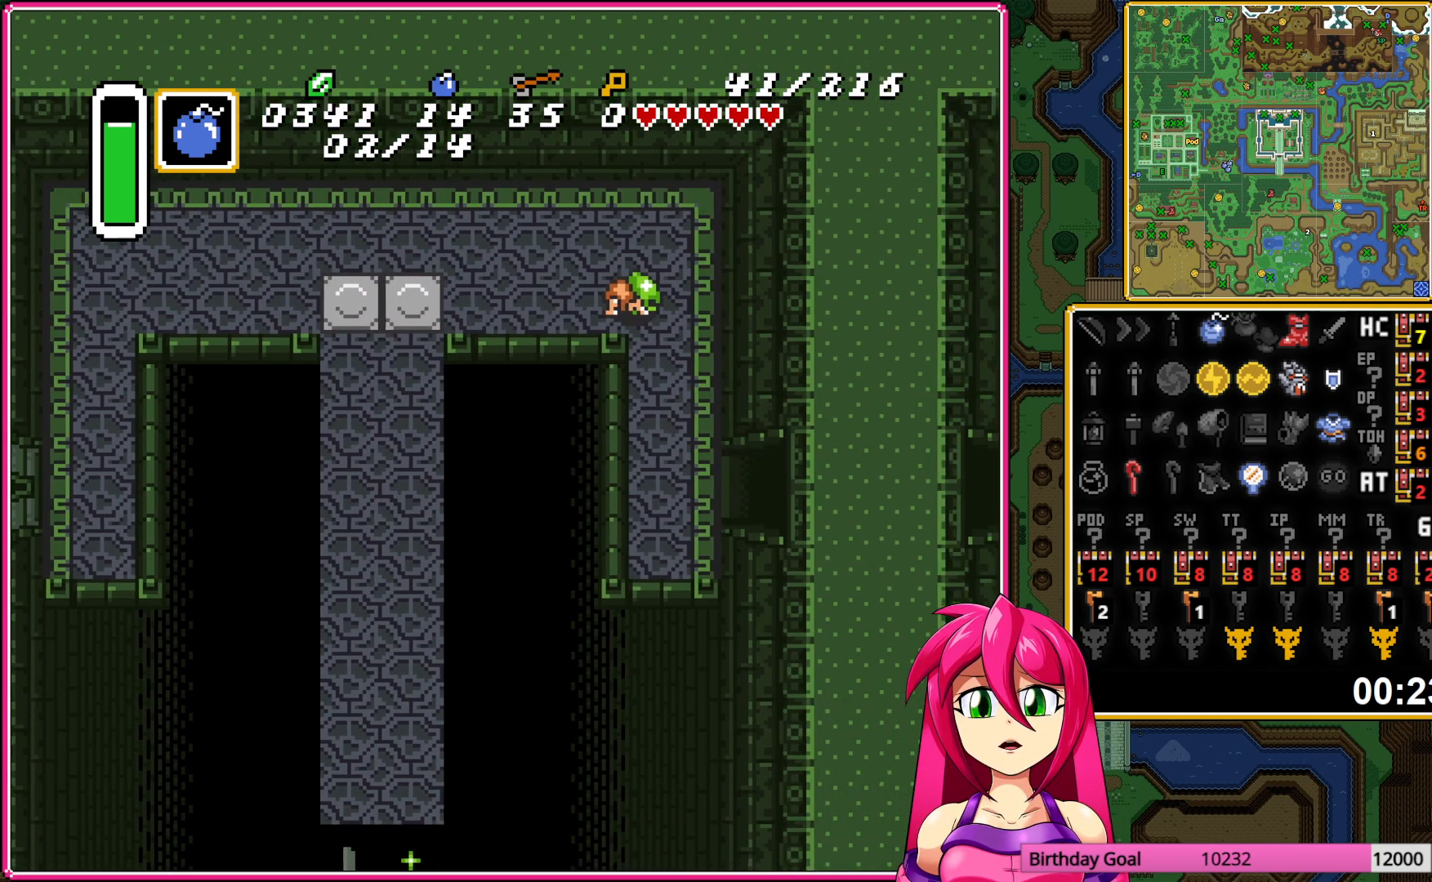
{"buttons": ["DPAD_RIGHT"], "events": []}
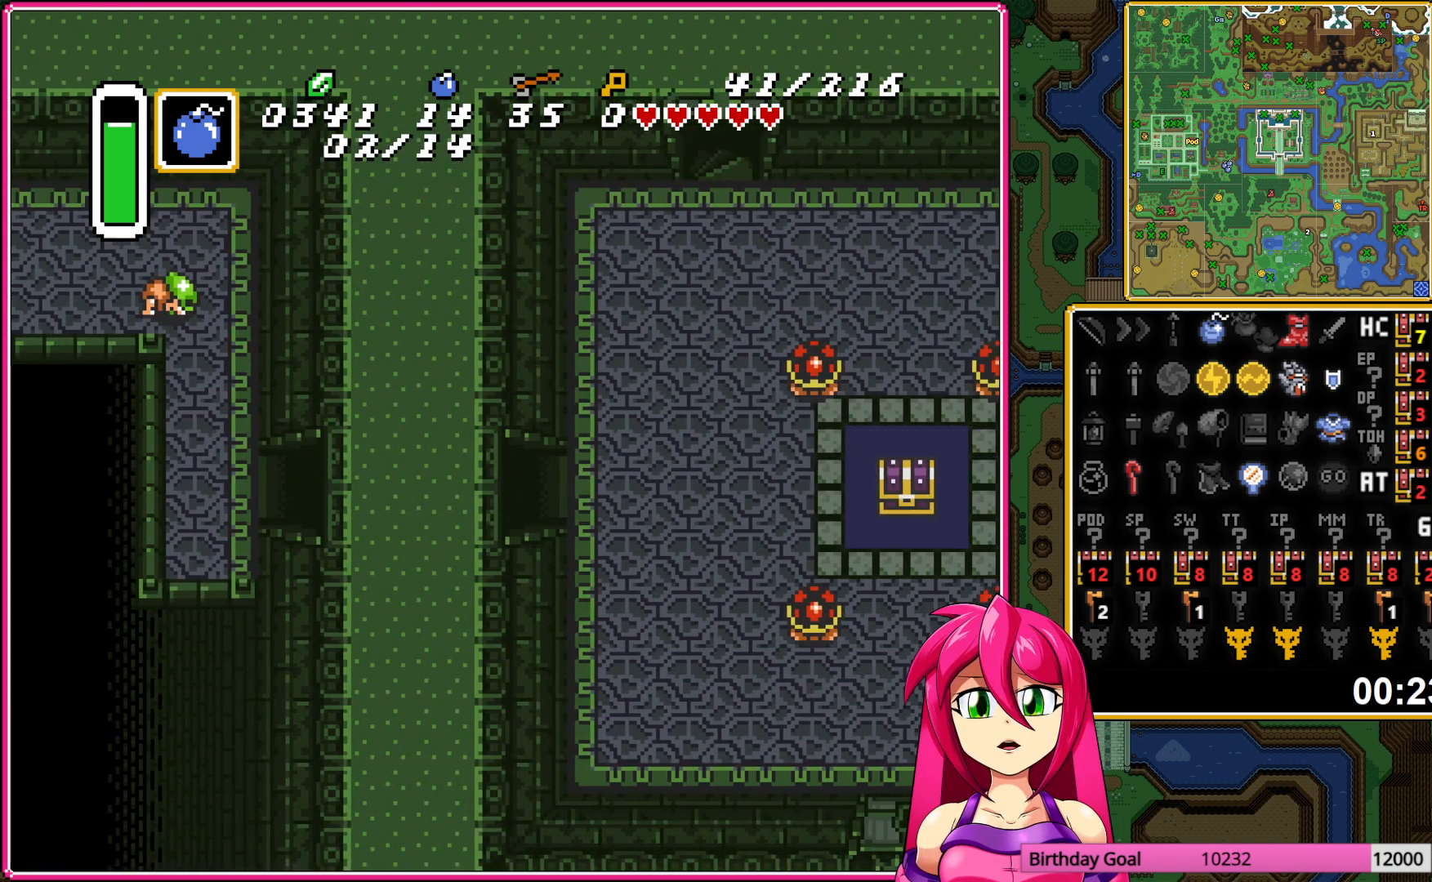
{"buttons": ["DPAD_RIGHT"], "events": []}
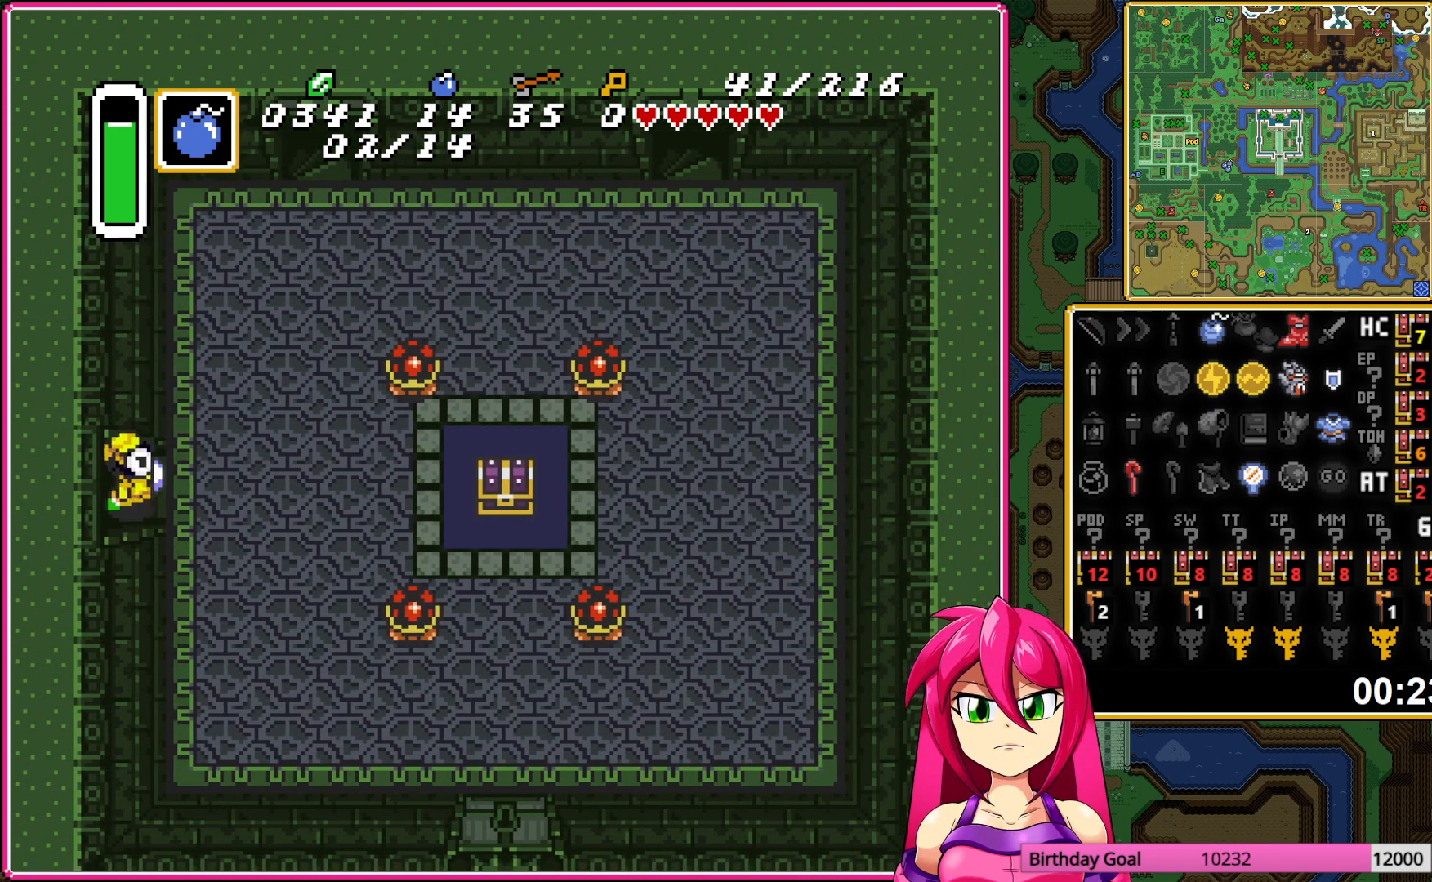
{"buttons": ["DPAD_UP", "DPAD_RIGHT"], "events": [[33, "DPAD_DOWN", "down"], [83, "DPAD_RIGHT", "up"], [300, "DPAD_RIGHT", "down"], [333, "DPAD_DOWN", "up"], [383, "DPAD_UP", "down"]]}
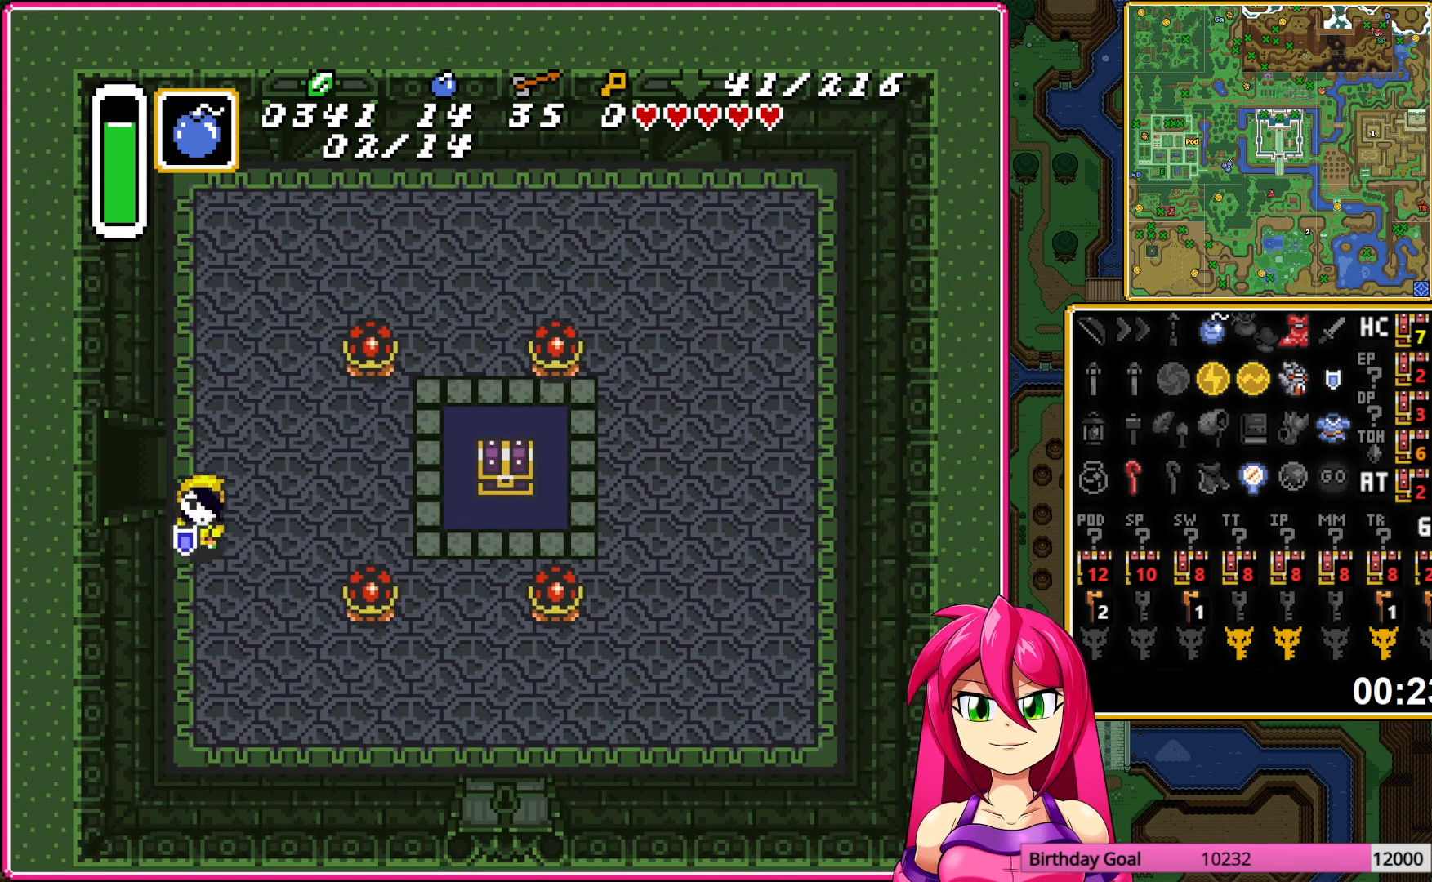
{"buttons": ["DPAD_RIGHT"], "events": [[67, "DPAD_UP", "up"]]}
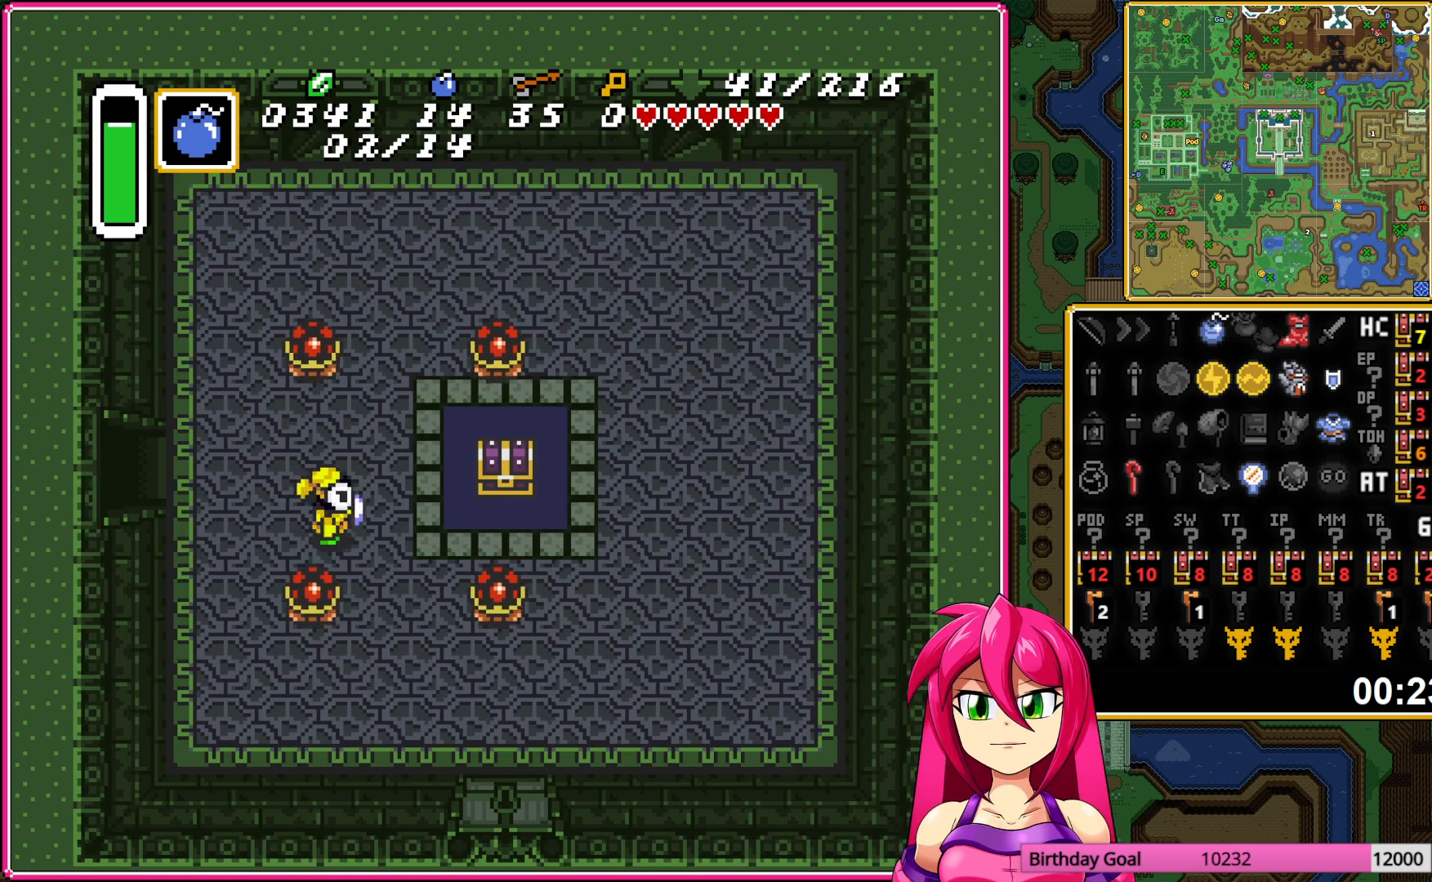
{"buttons": [], "events": [[300, "DPAD_UP", "down"], [333, "DPAD_RIGHT", "up"], [383, "A", "down"], [467, "DPAD_UP", "up"], [500, "A", "up"]]}
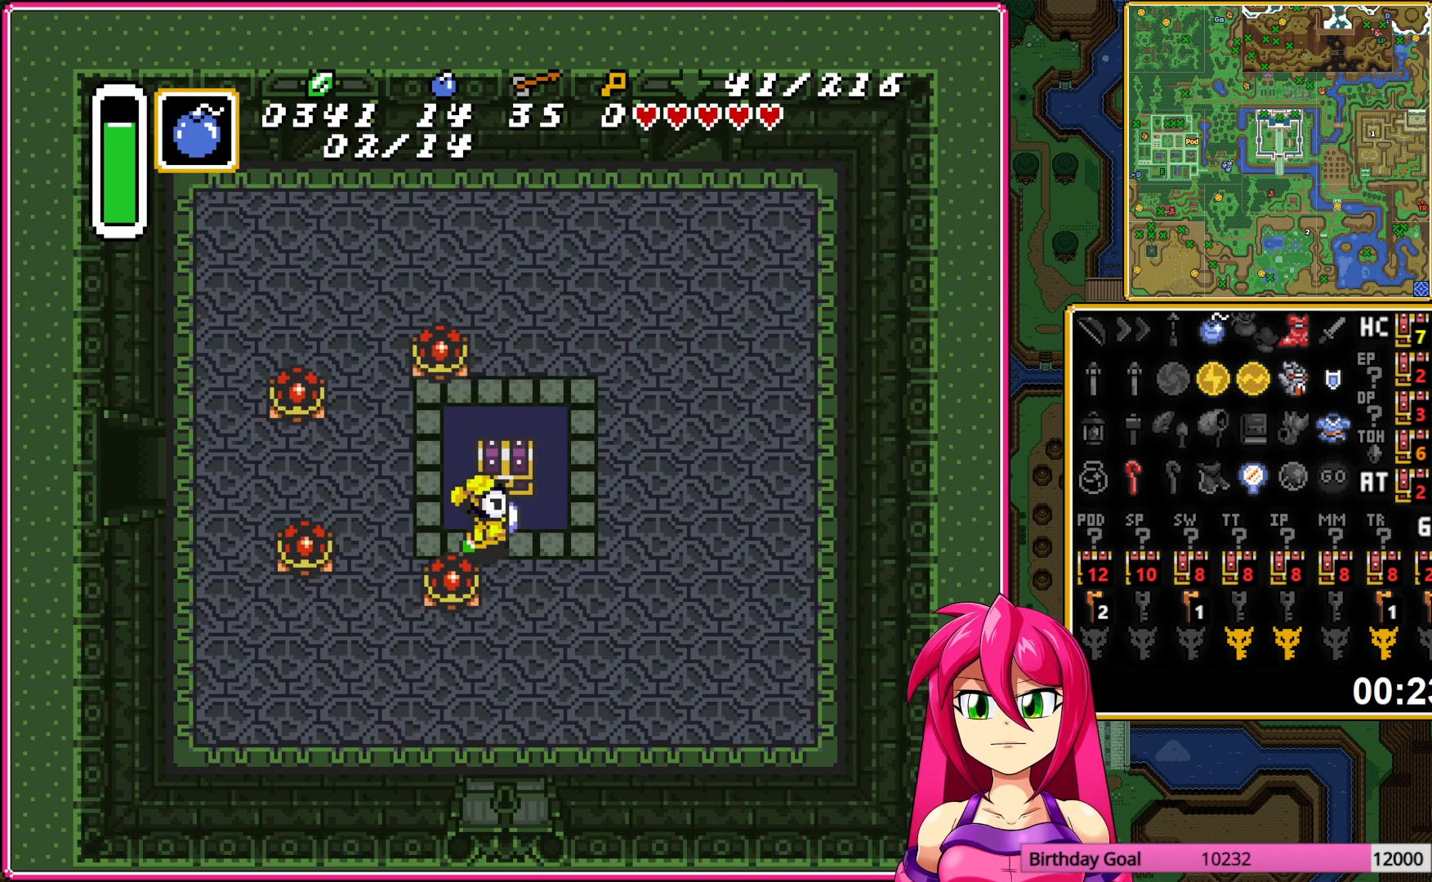
{"buttons": ["DPAD_RIGHT"], "events": [[50, "A", "down"], [117, "DPAD_RIGHT", "down"], [183, "A", "up"]]}
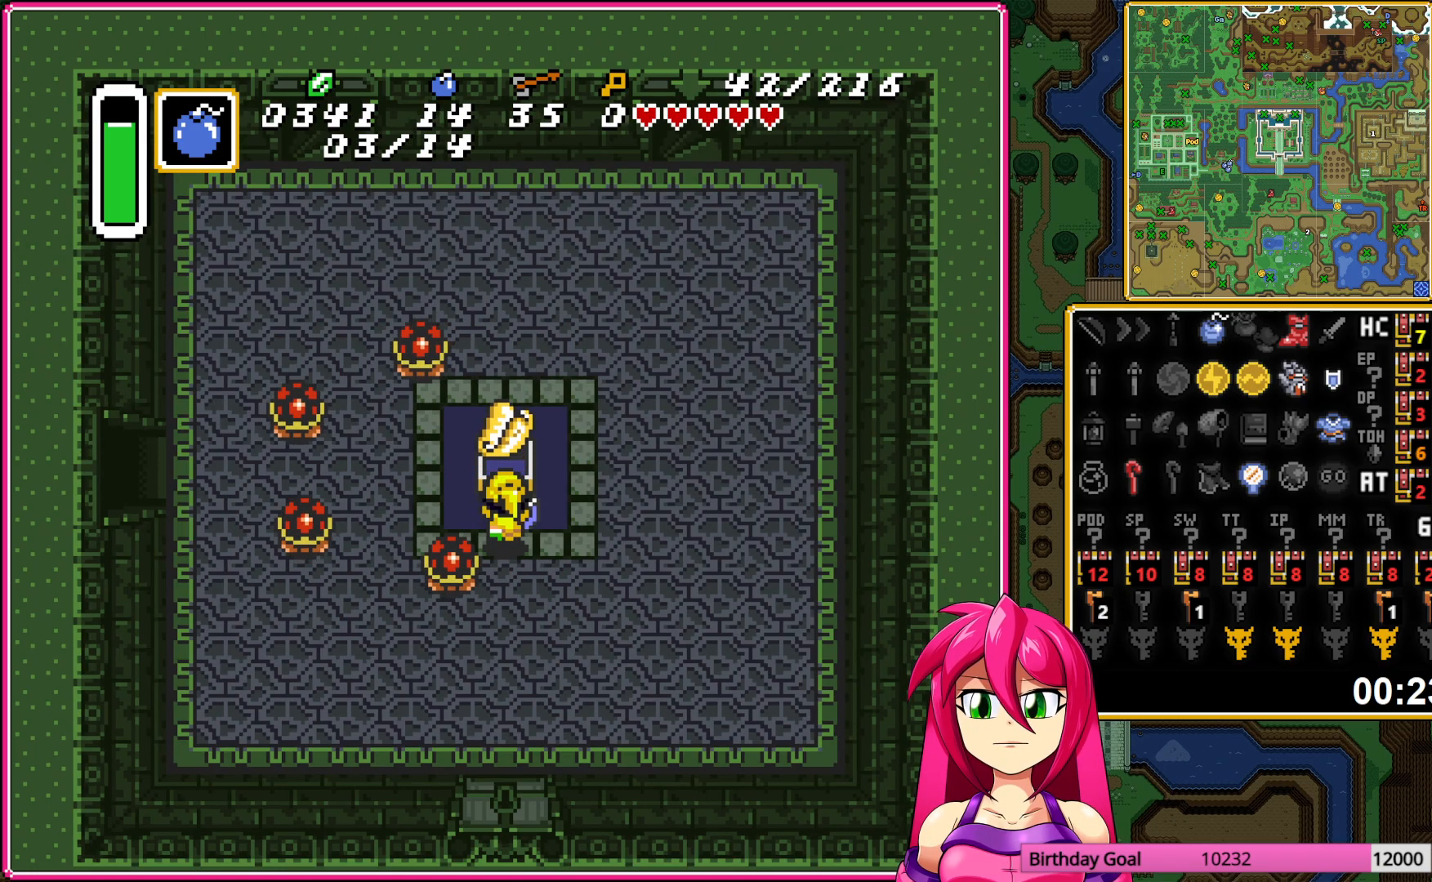
{"buttons": ["DPAD_RIGHT"], "events": []}
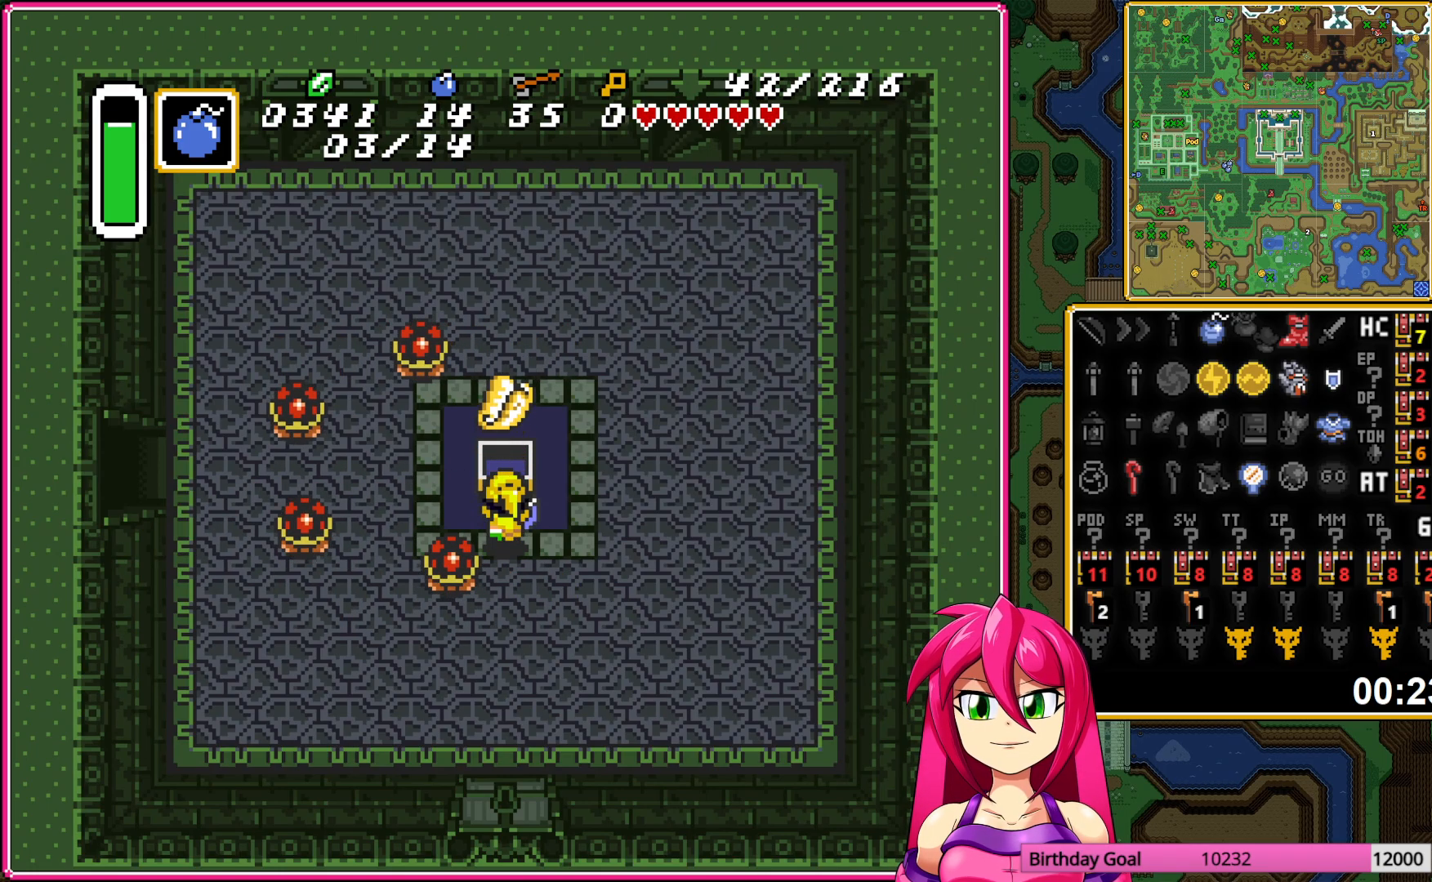
{"buttons": ["A", "DPAD_RIGHT"], "events": [[100, "A", "down"], [183, "A", "up"], [283, "A", "down"], [383, "A", "up"], [450, "A", "down"]]}
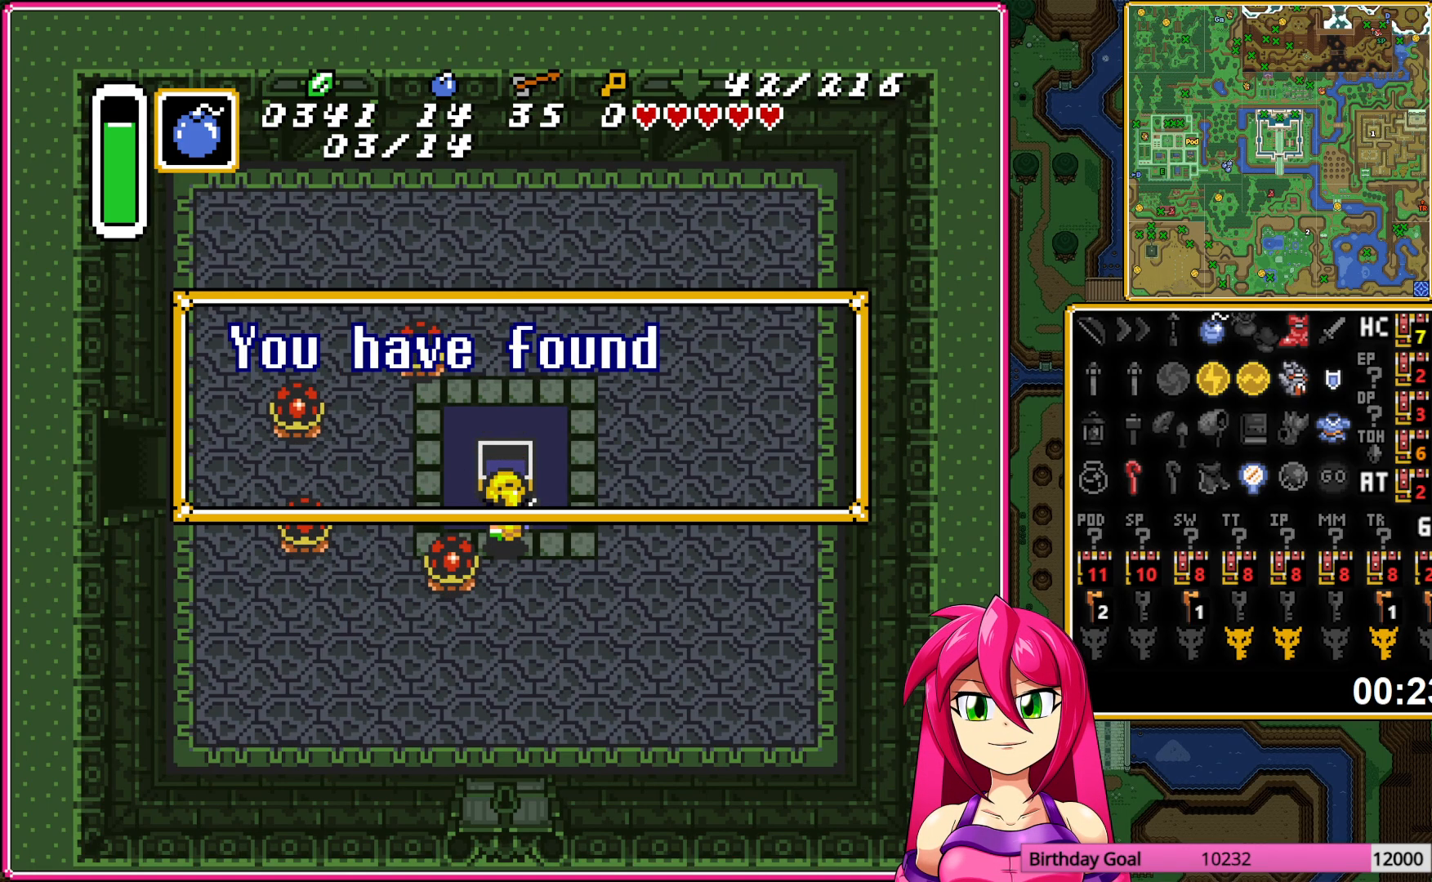
{"buttons": ["A", "DPAD_RIGHT"], "events": [[50, "A", "up"], [117, "A", "down"], [233, "A", "up"], [417, "A", "down"]]}
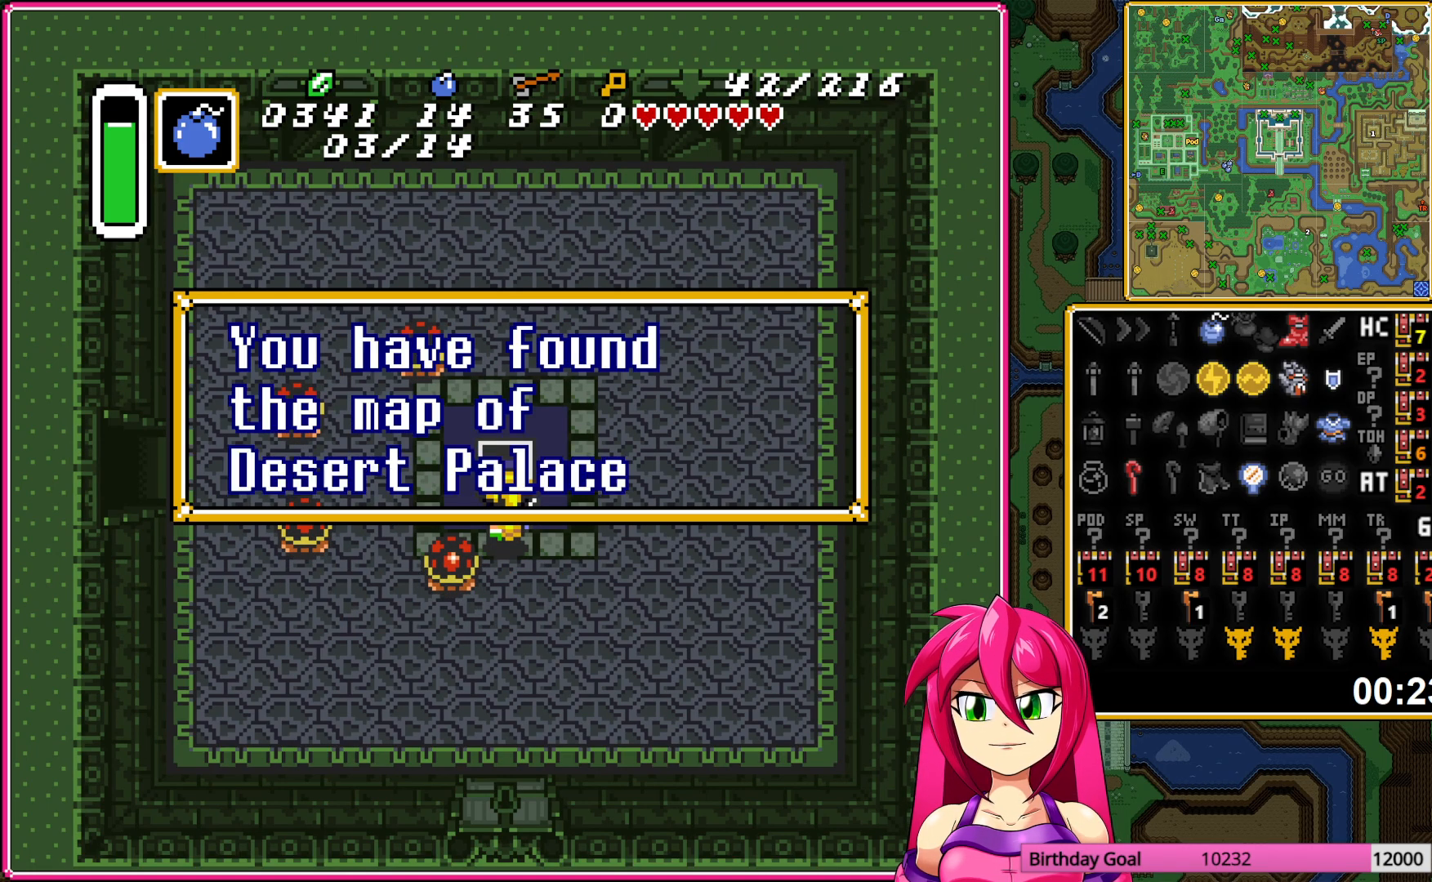
{"buttons": ["DPAD_RIGHT"], "events": [[17, "A", "up"]]}
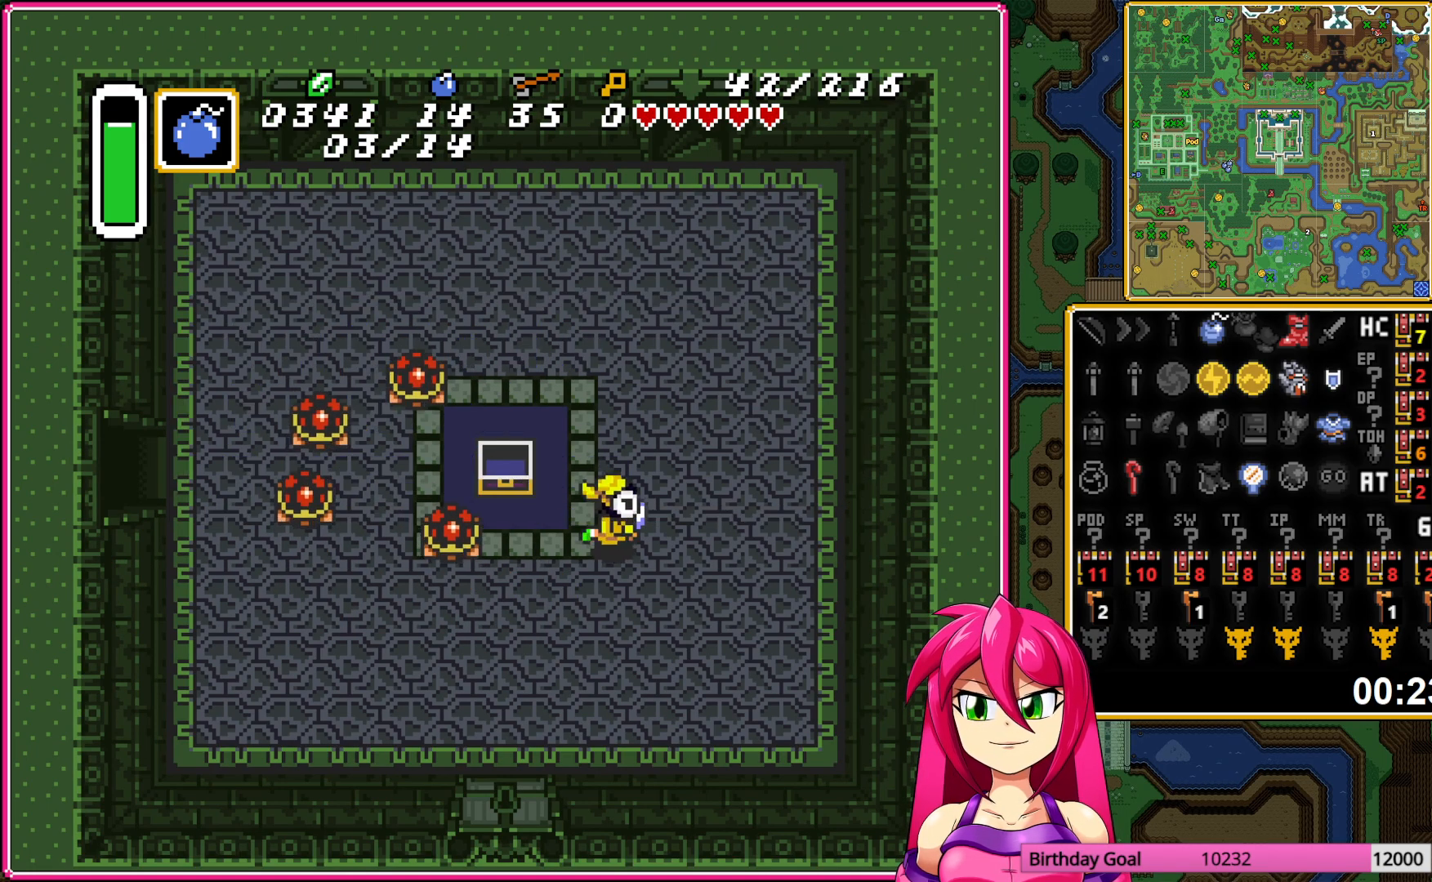
{"buttons": ["A"], "events": [[17, "A", "down"], [33, "DPAD_RIGHT", "up"], [33, "DPAD_UP", "down"], [283, "DPAD_UP", "up"]]}